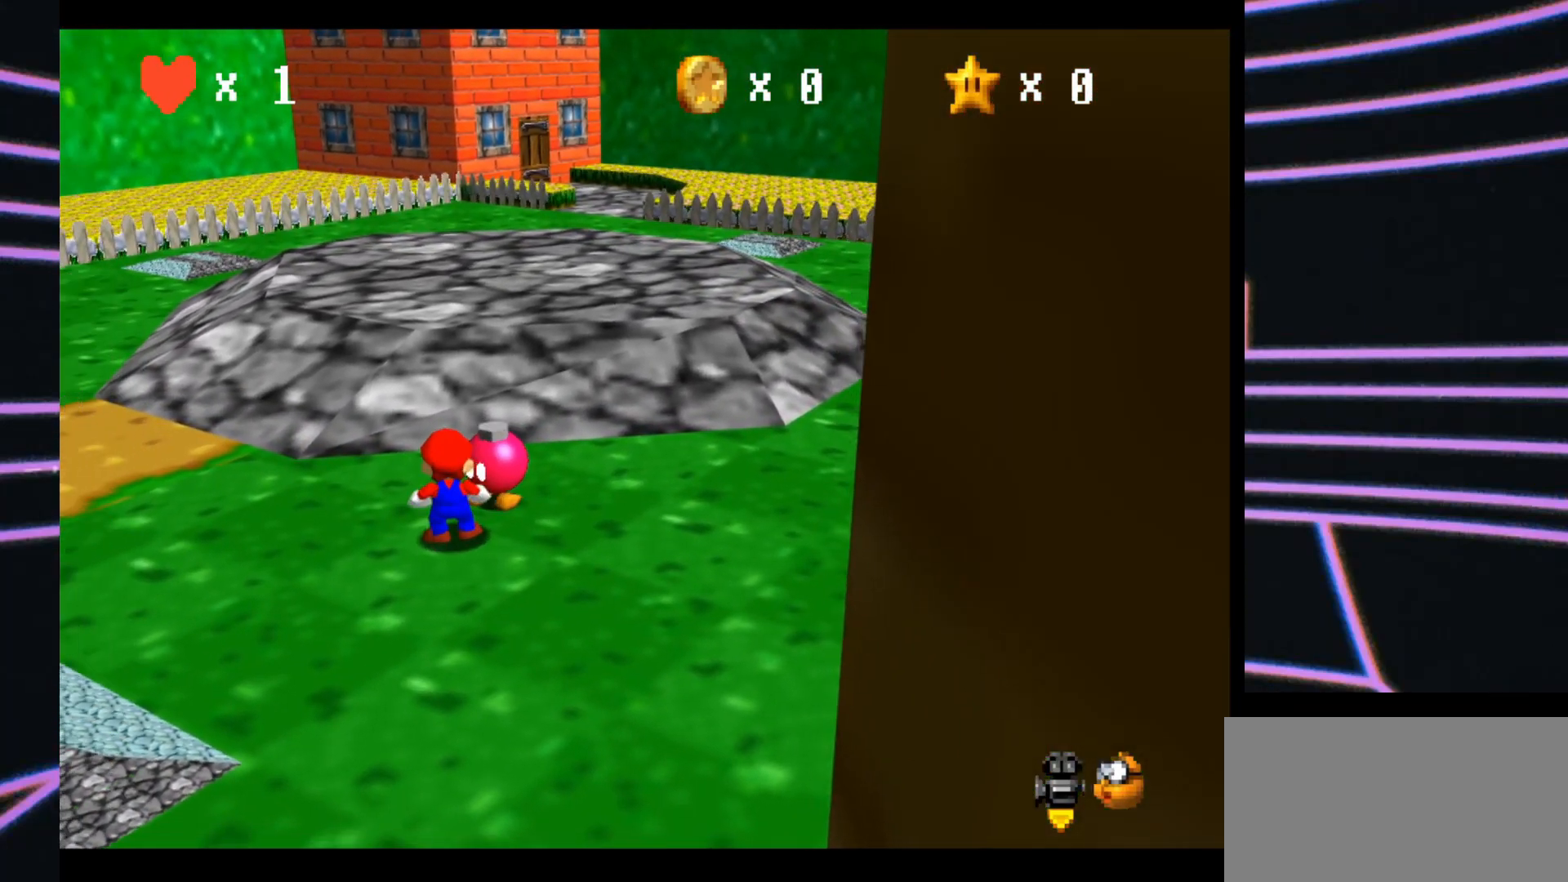
Gameplay with a controller (Nintendo layout); each line is a JSON object with the inputs held at the frame after it. "events" lists button and stick changes between this image and that frame as [ms after this image, input, new state], when the widget could be followed in between. Not read: L3 R3.
{"buttons": [], "left_stick": "center", "events": [[100, "B", "up"]]}
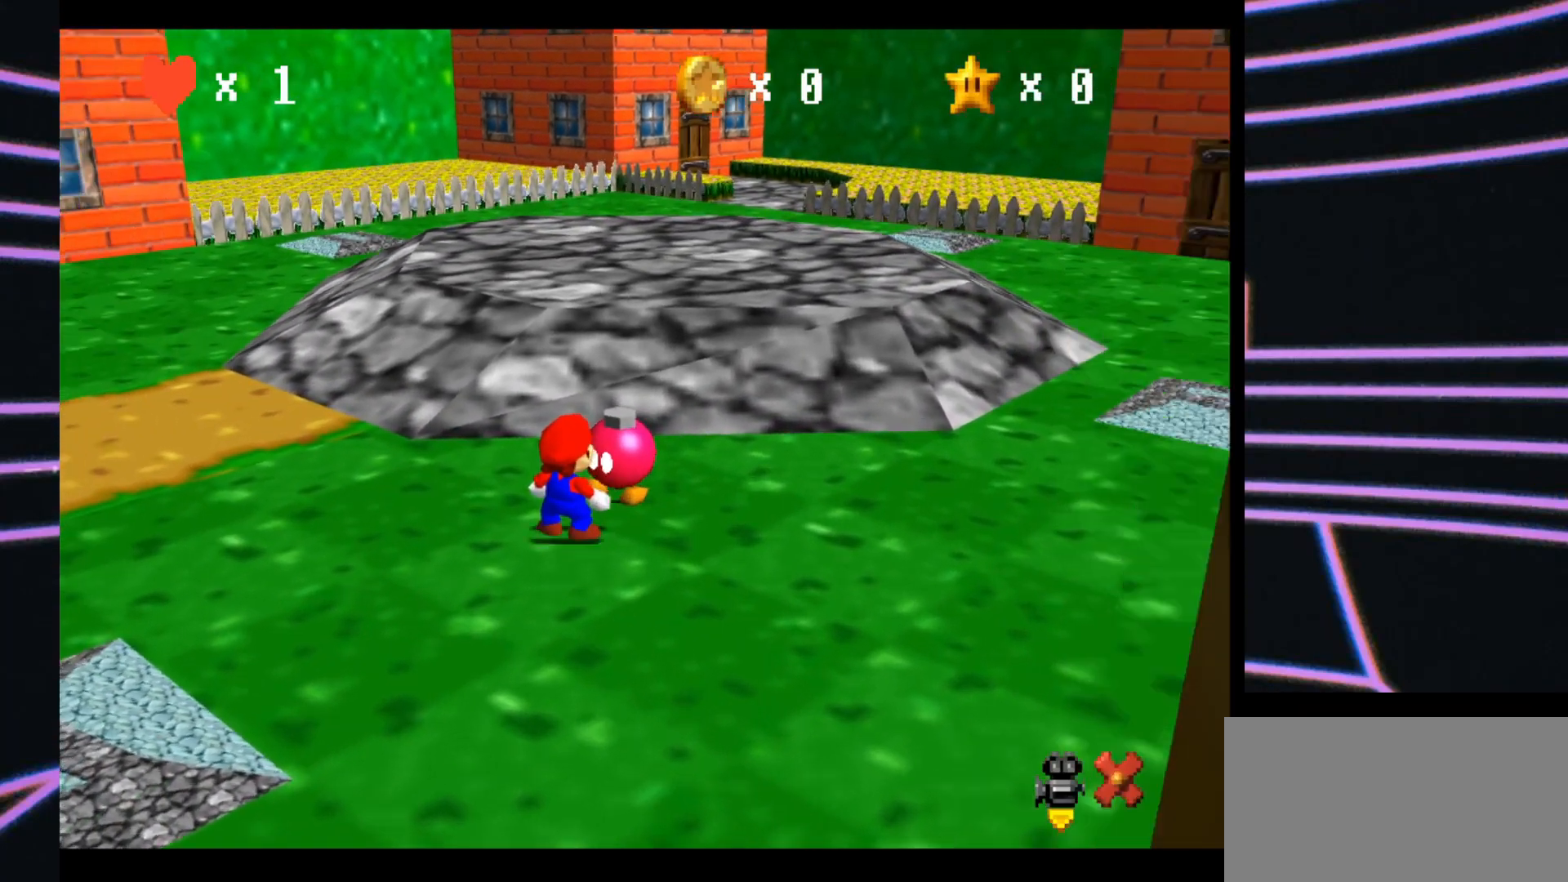
{"buttons": [], "left_stick": "center", "events": []}
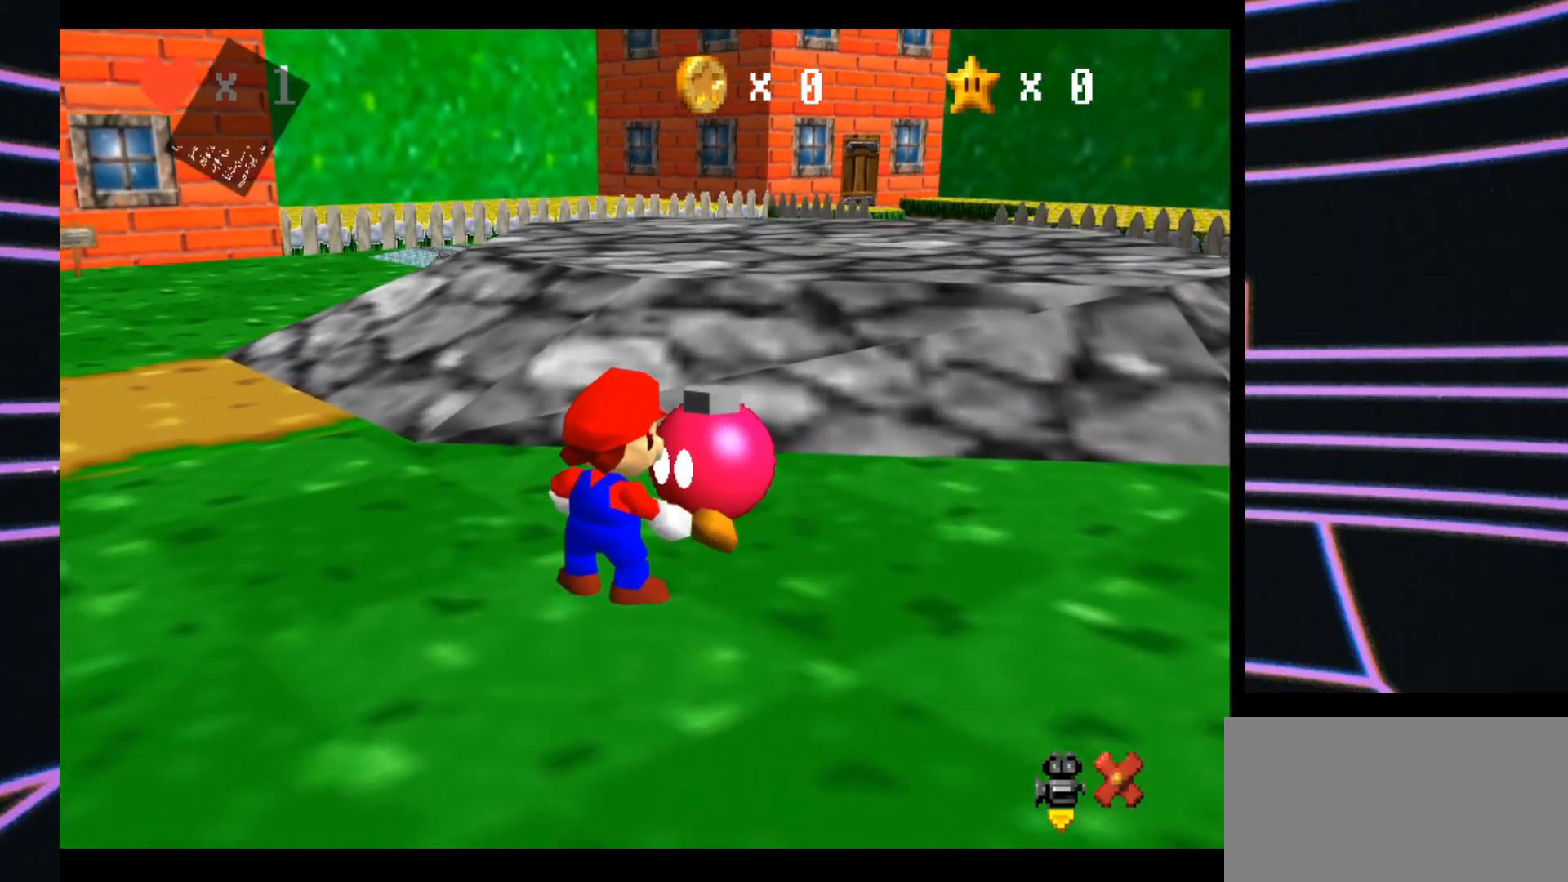
{"buttons": [], "left_stick": "center", "events": []}
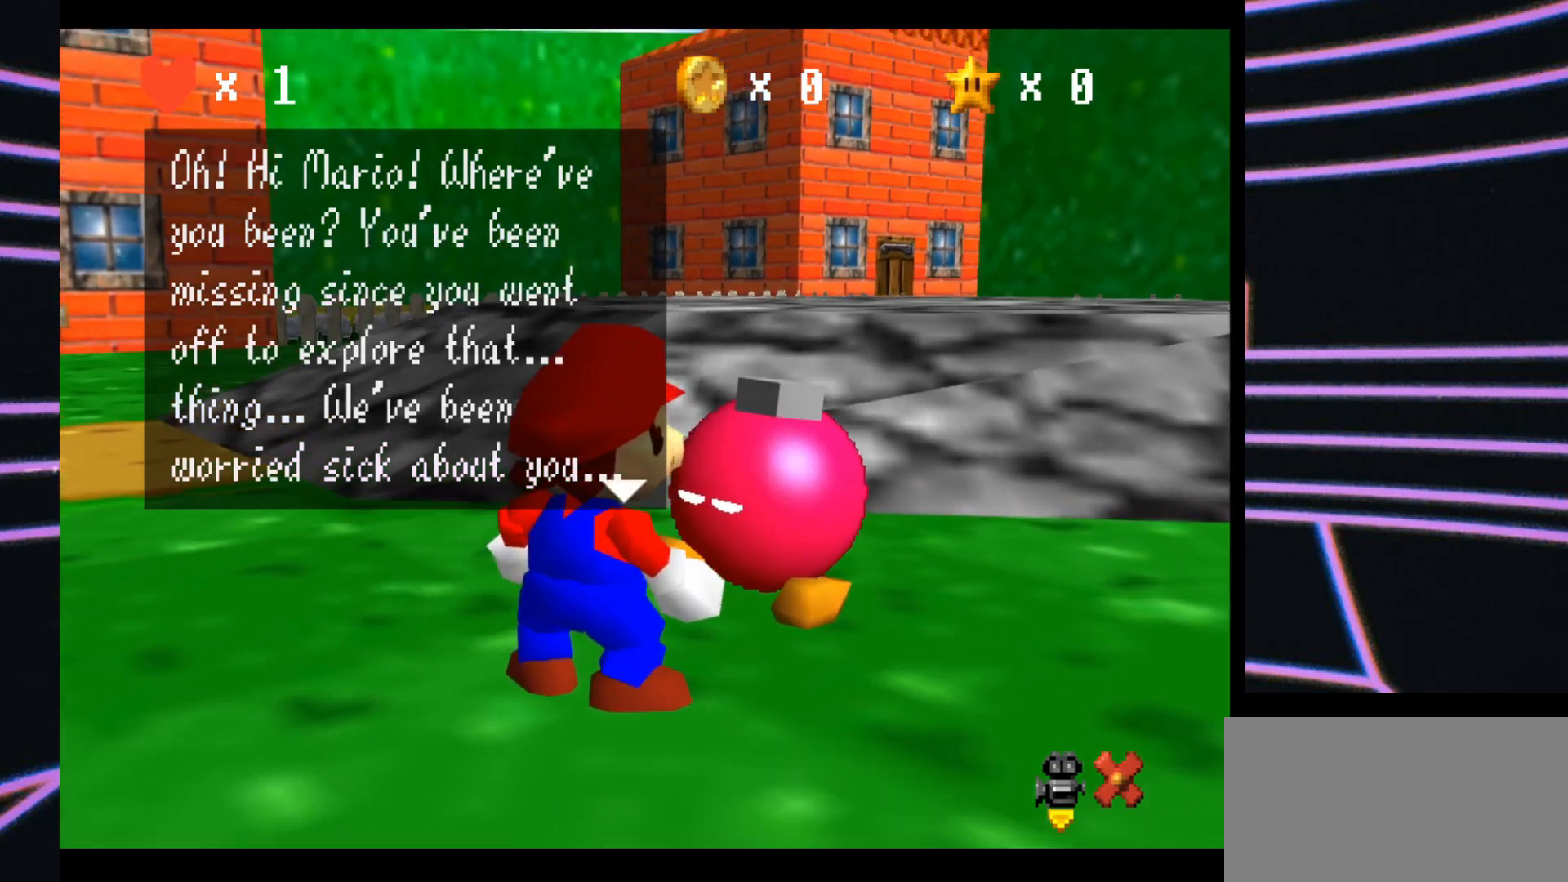
{"buttons": [], "left_stick": "center", "events": []}
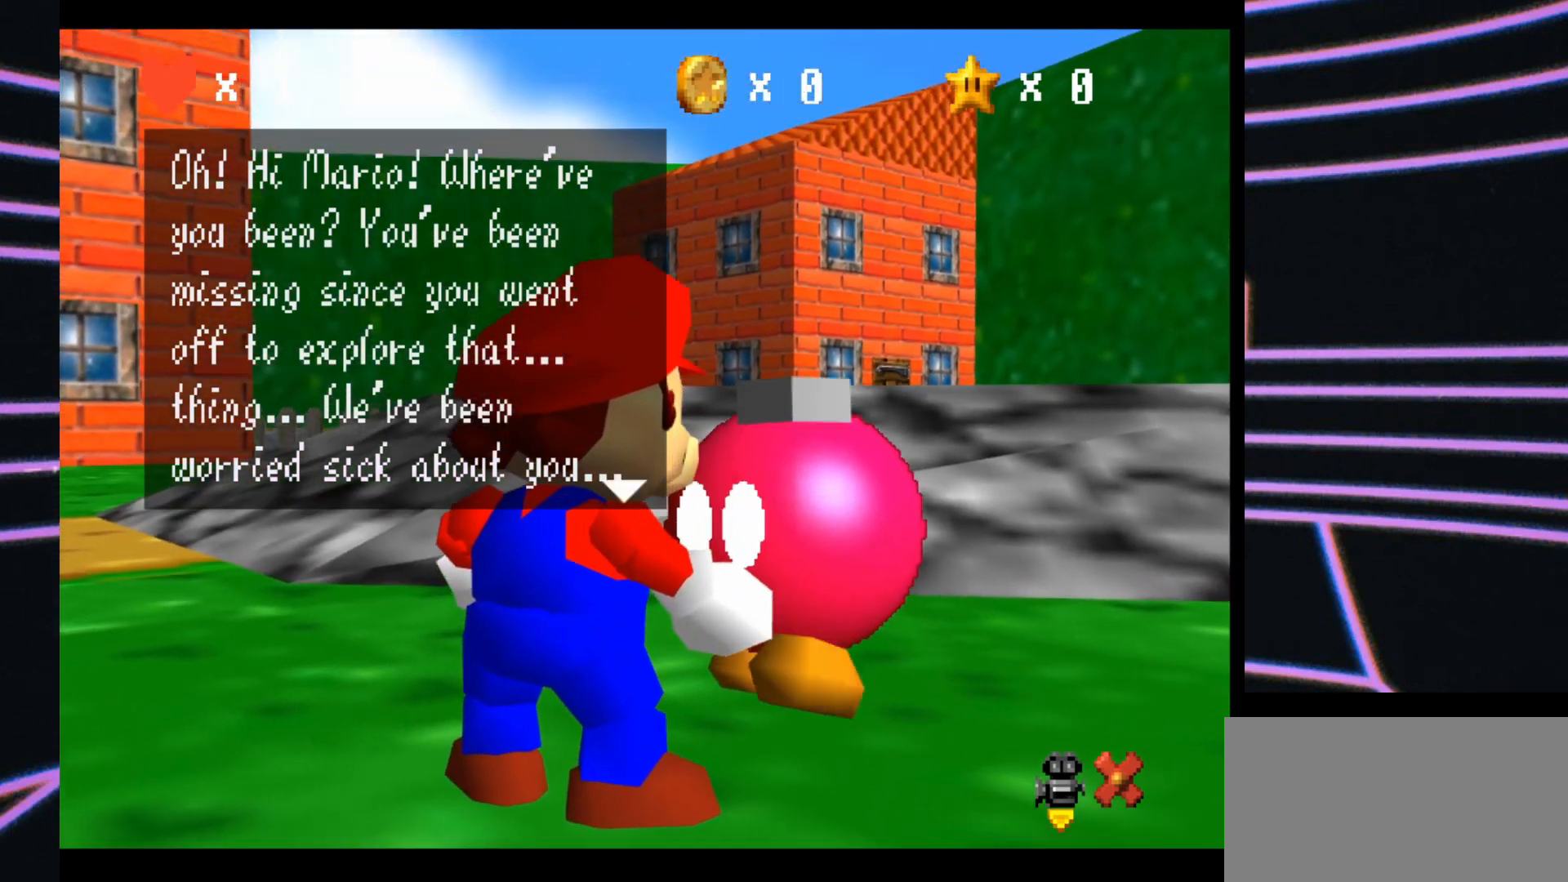
{"buttons": [], "left_stick": "center", "events": []}
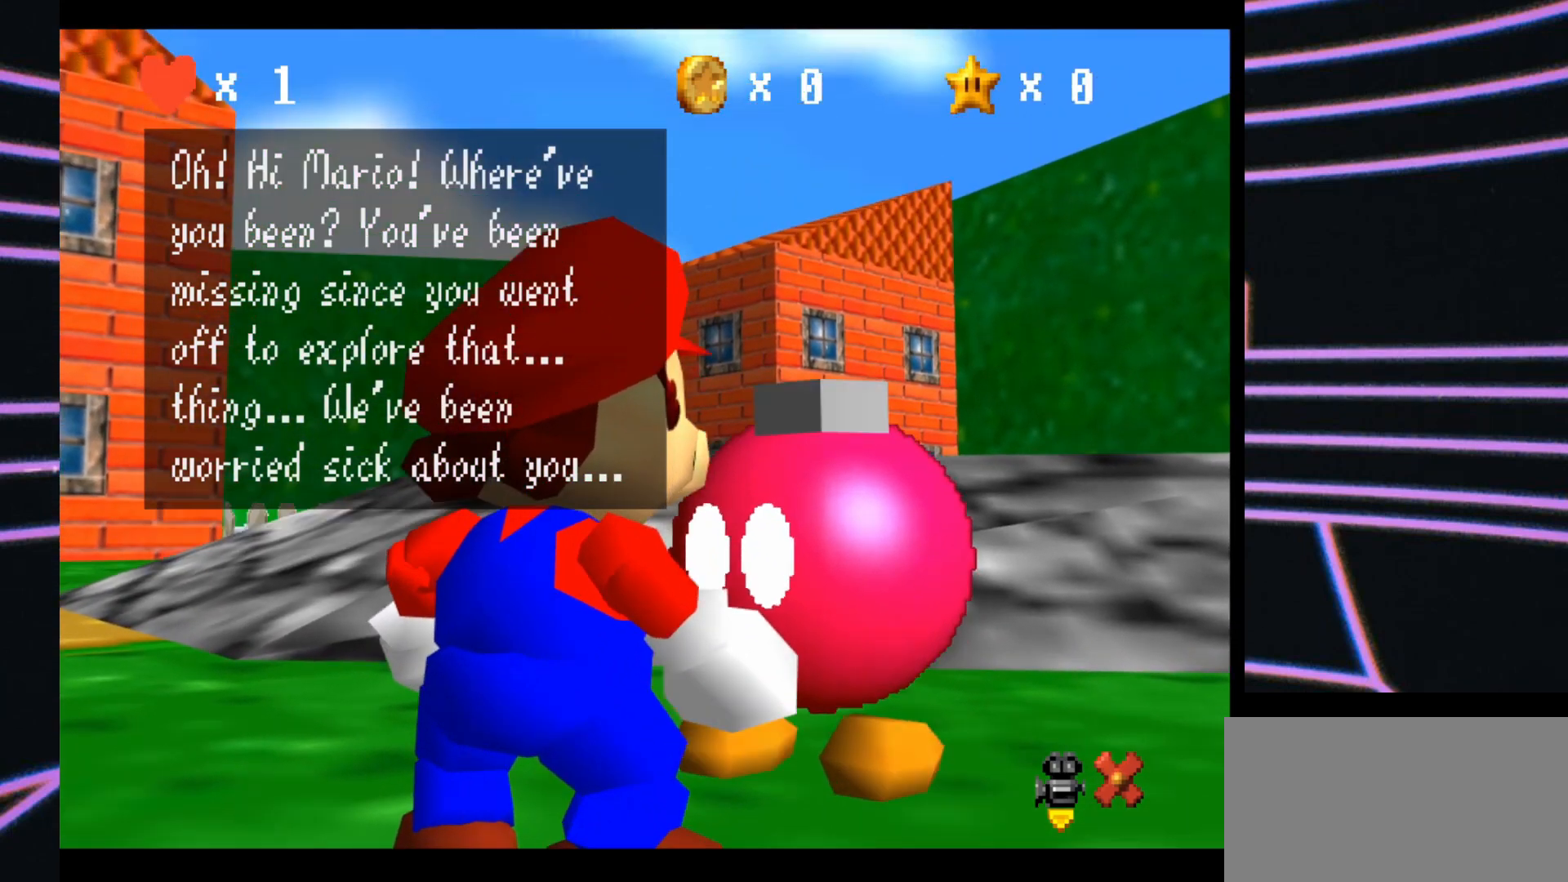
{"buttons": [], "left_stick": "center", "events": []}
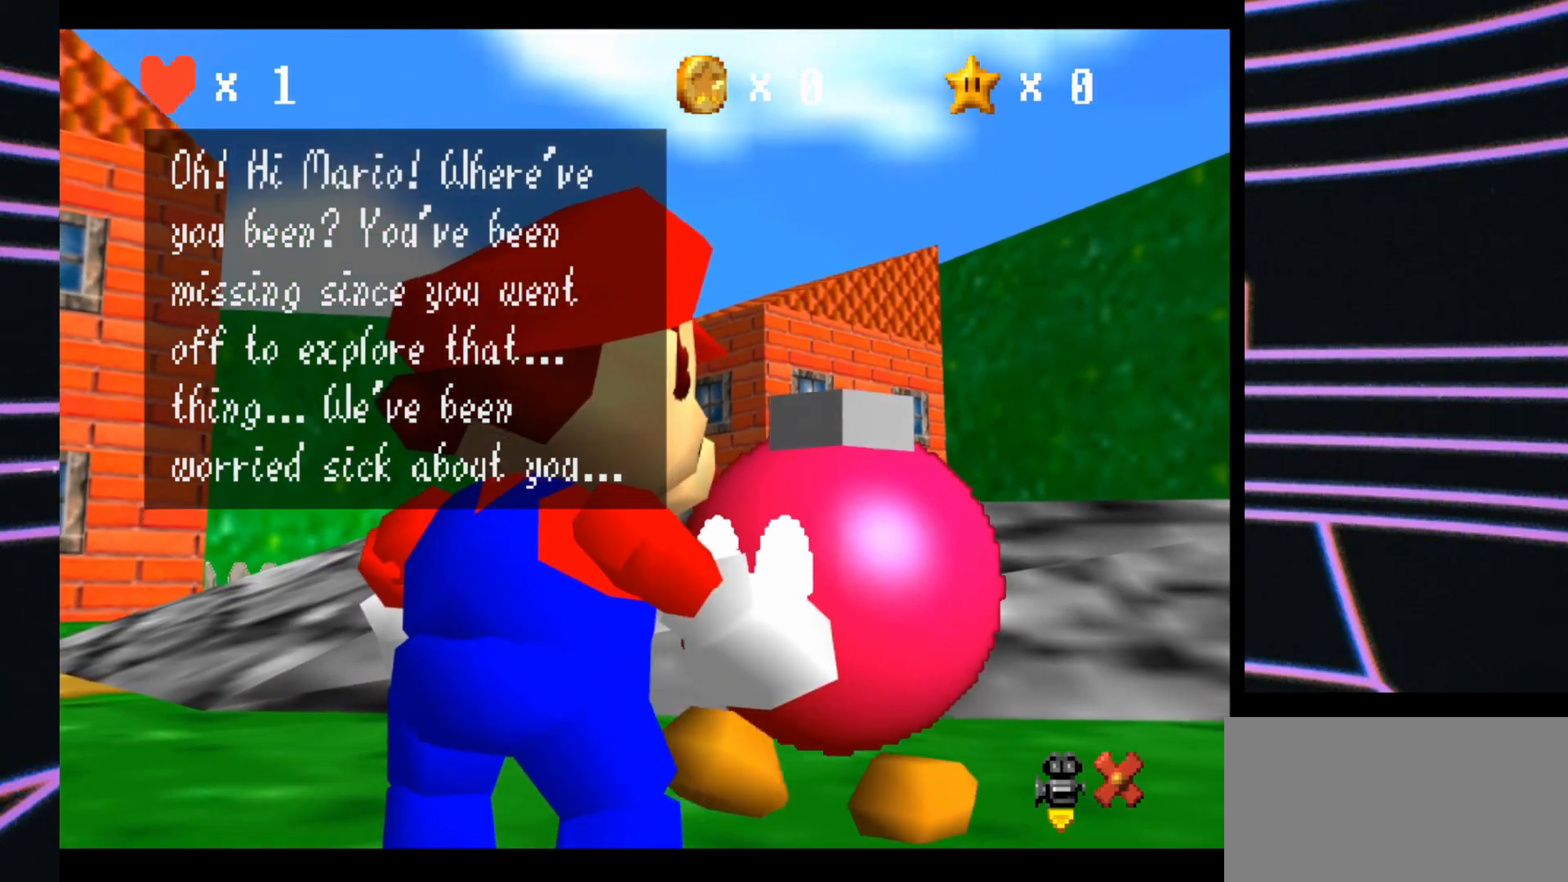
{"buttons": [], "left_stick": "center", "events": []}
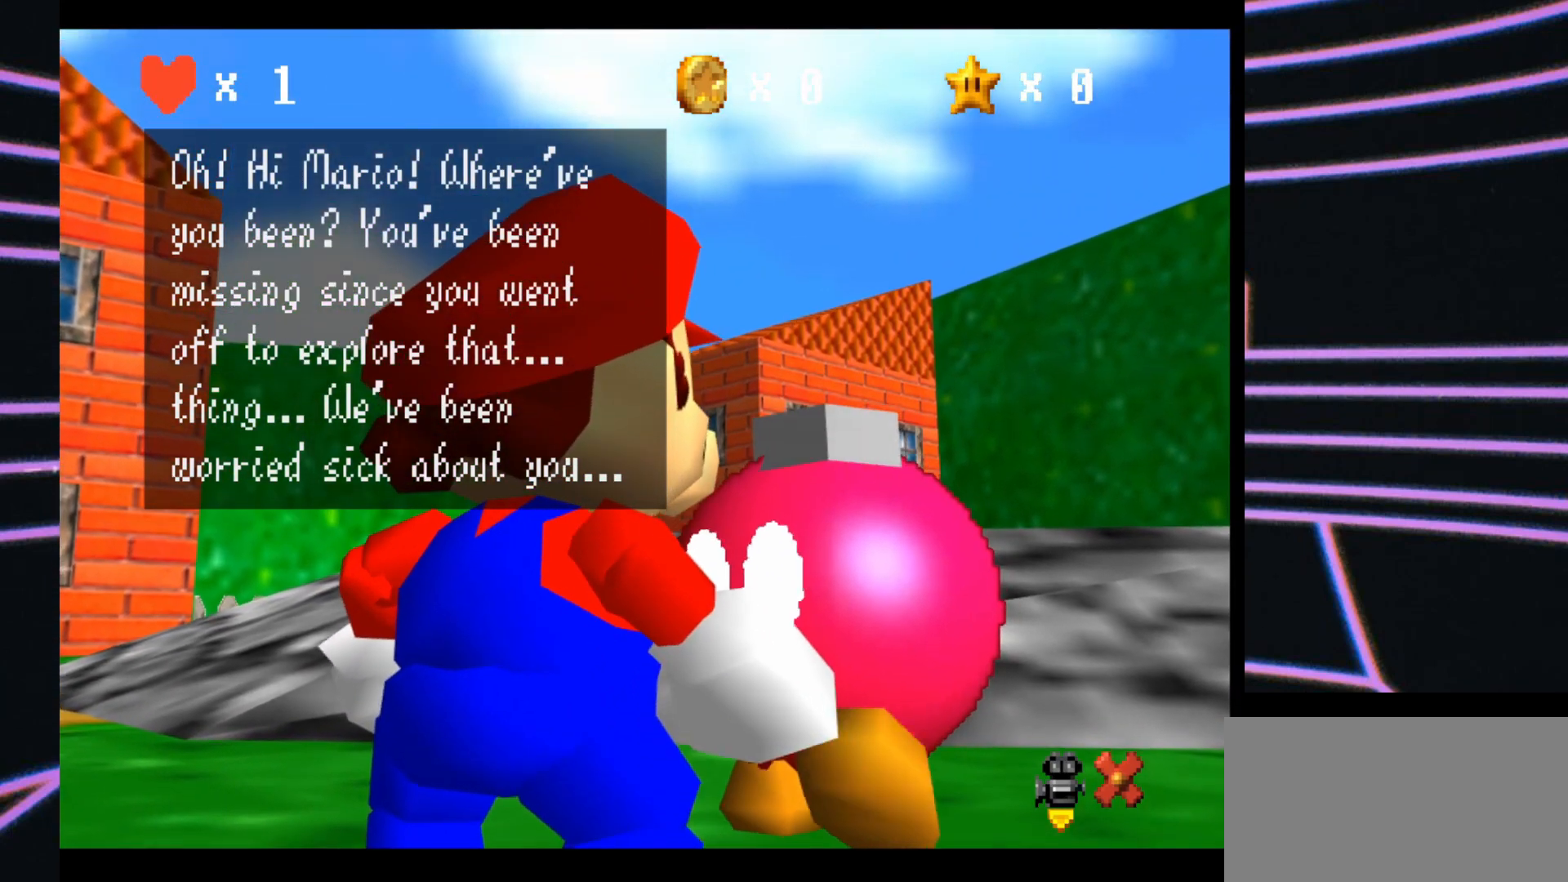
{"buttons": [], "left_stick": "center", "events": []}
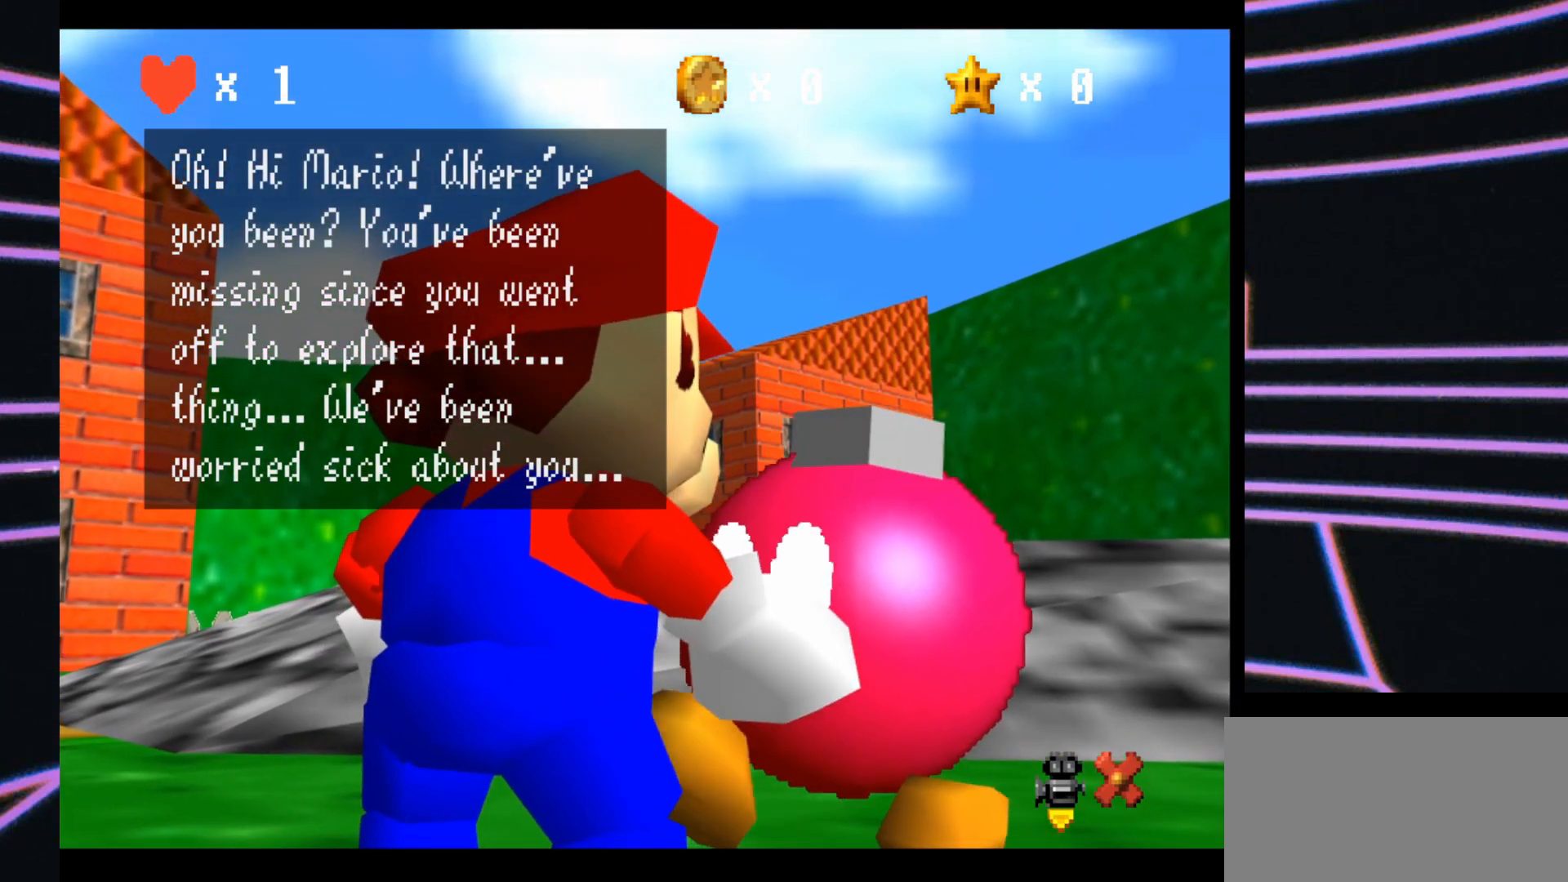
{"buttons": [], "left_stick": "center", "events": [[133, "A", "down"], [333, "A", "up"]]}
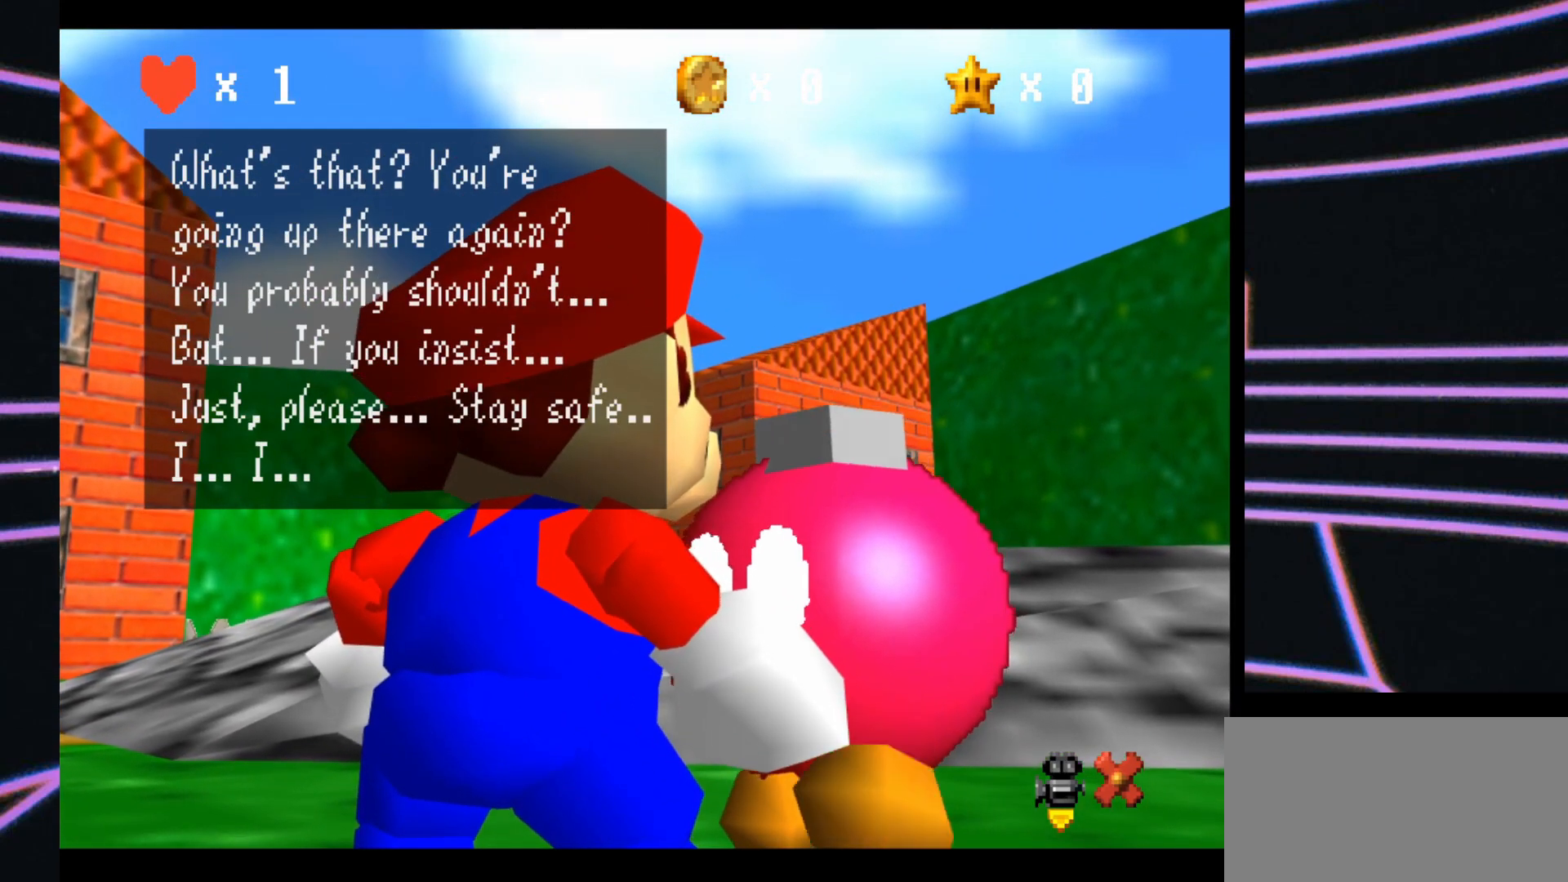
{"buttons": [], "left_stick": "center", "events": []}
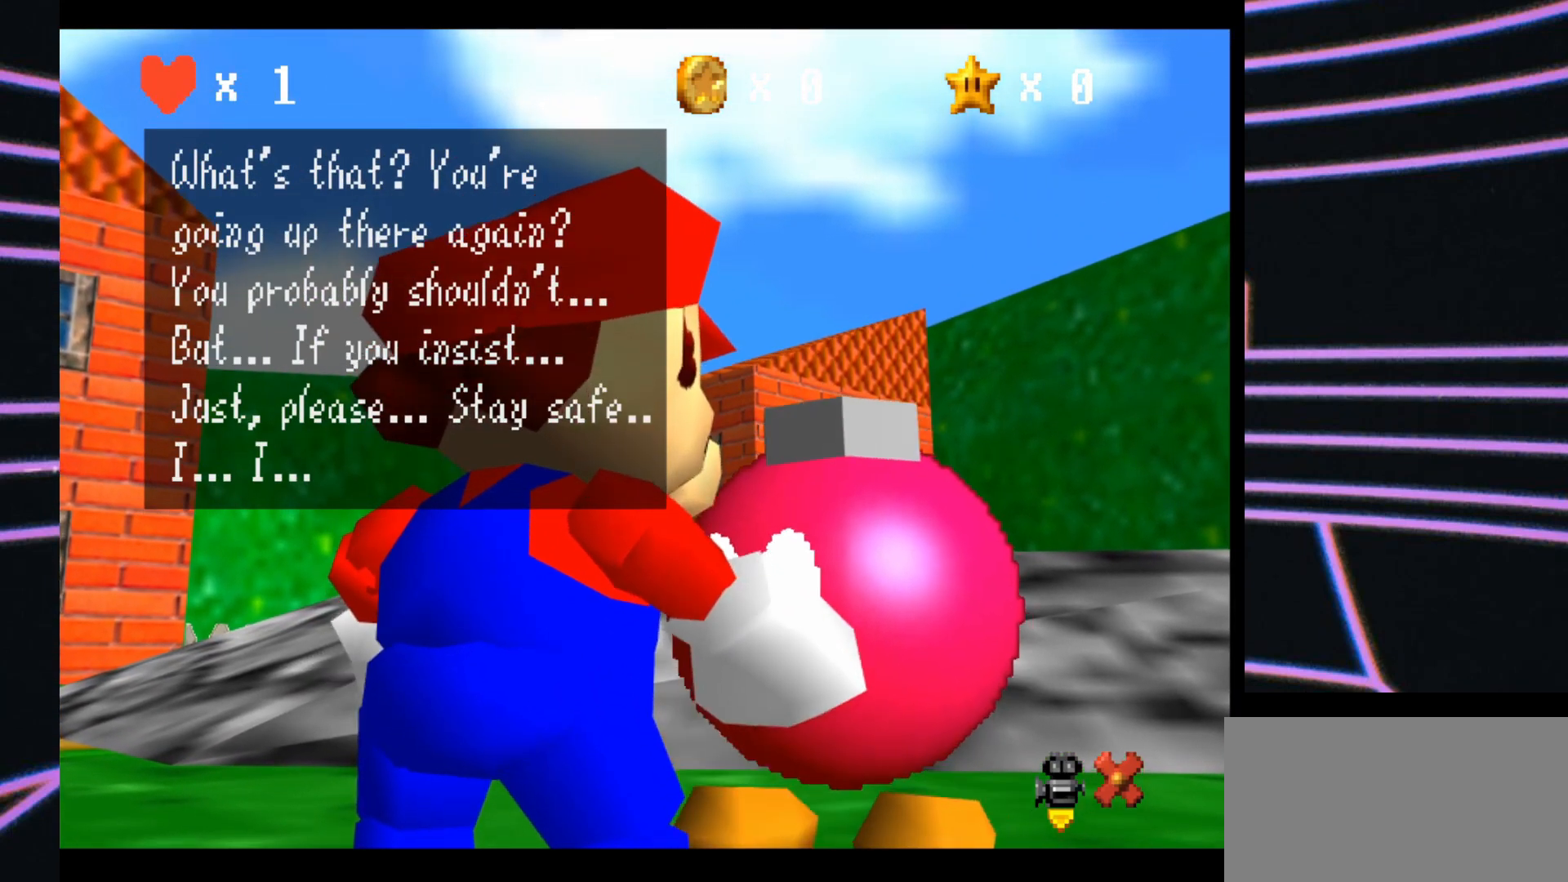
{"buttons": [], "left_stick": "center", "events": []}
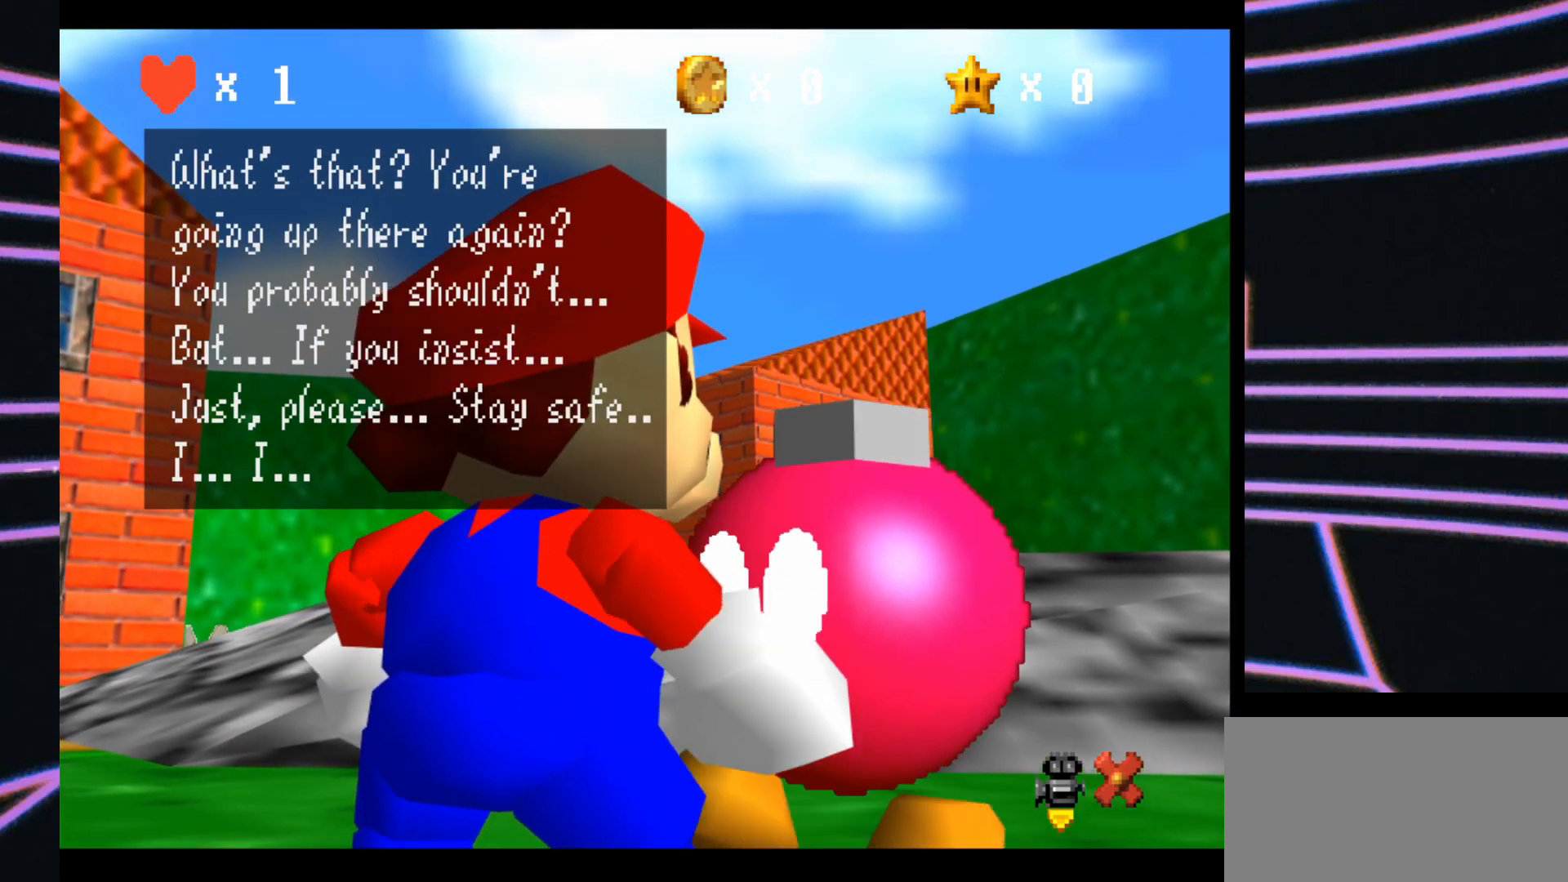
{"buttons": [], "left_stick": "center", "events": []}
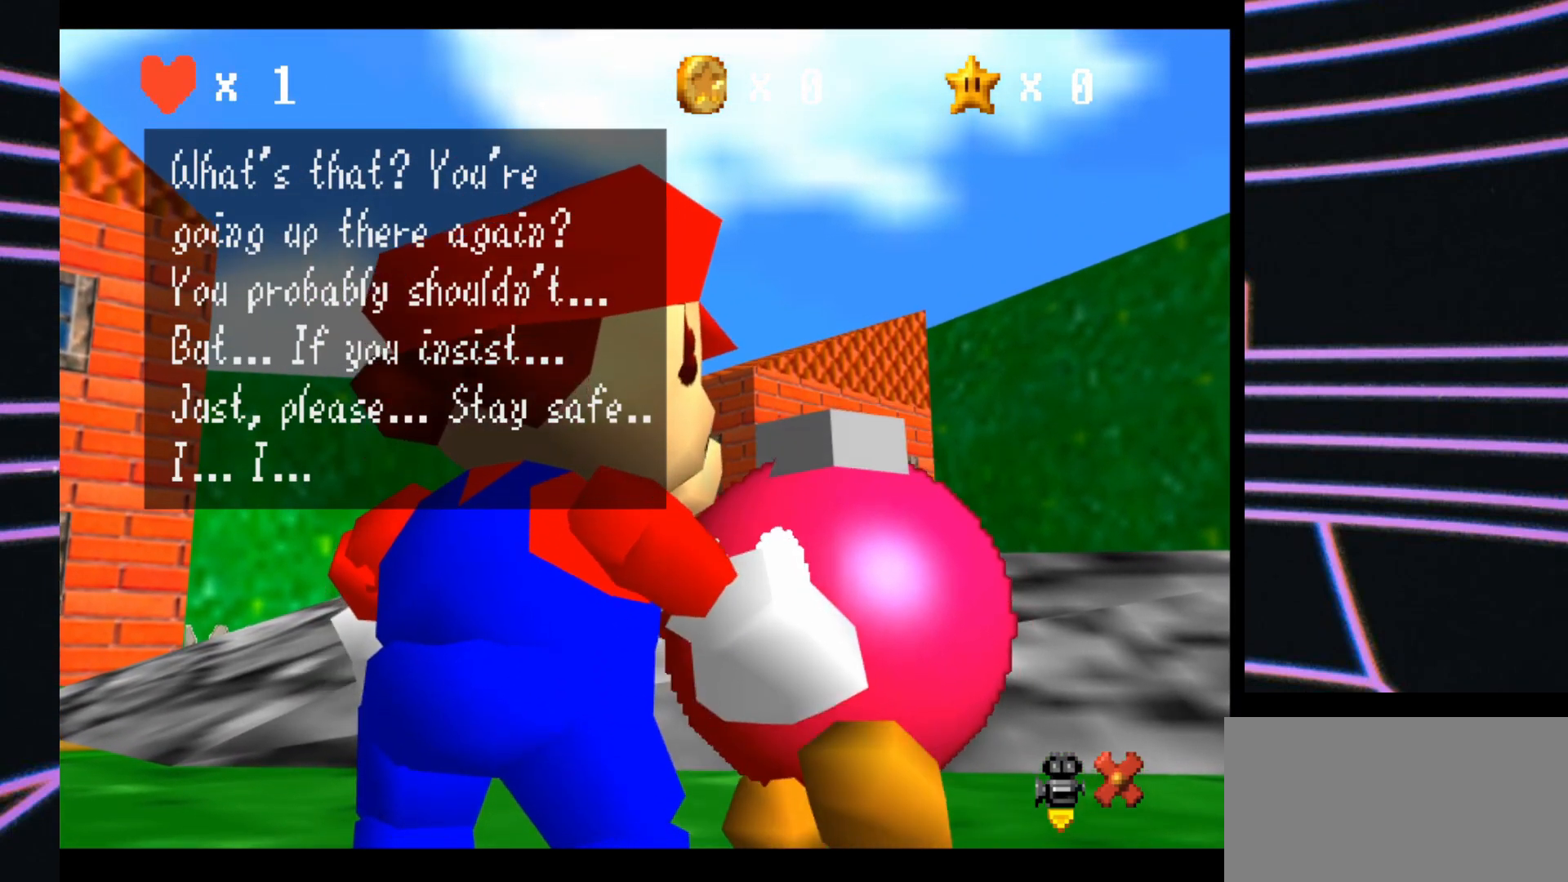
{"buttons": [], "left_stick": "center", "events": [[100, "A", "down"], [300, "A", "up"]]}
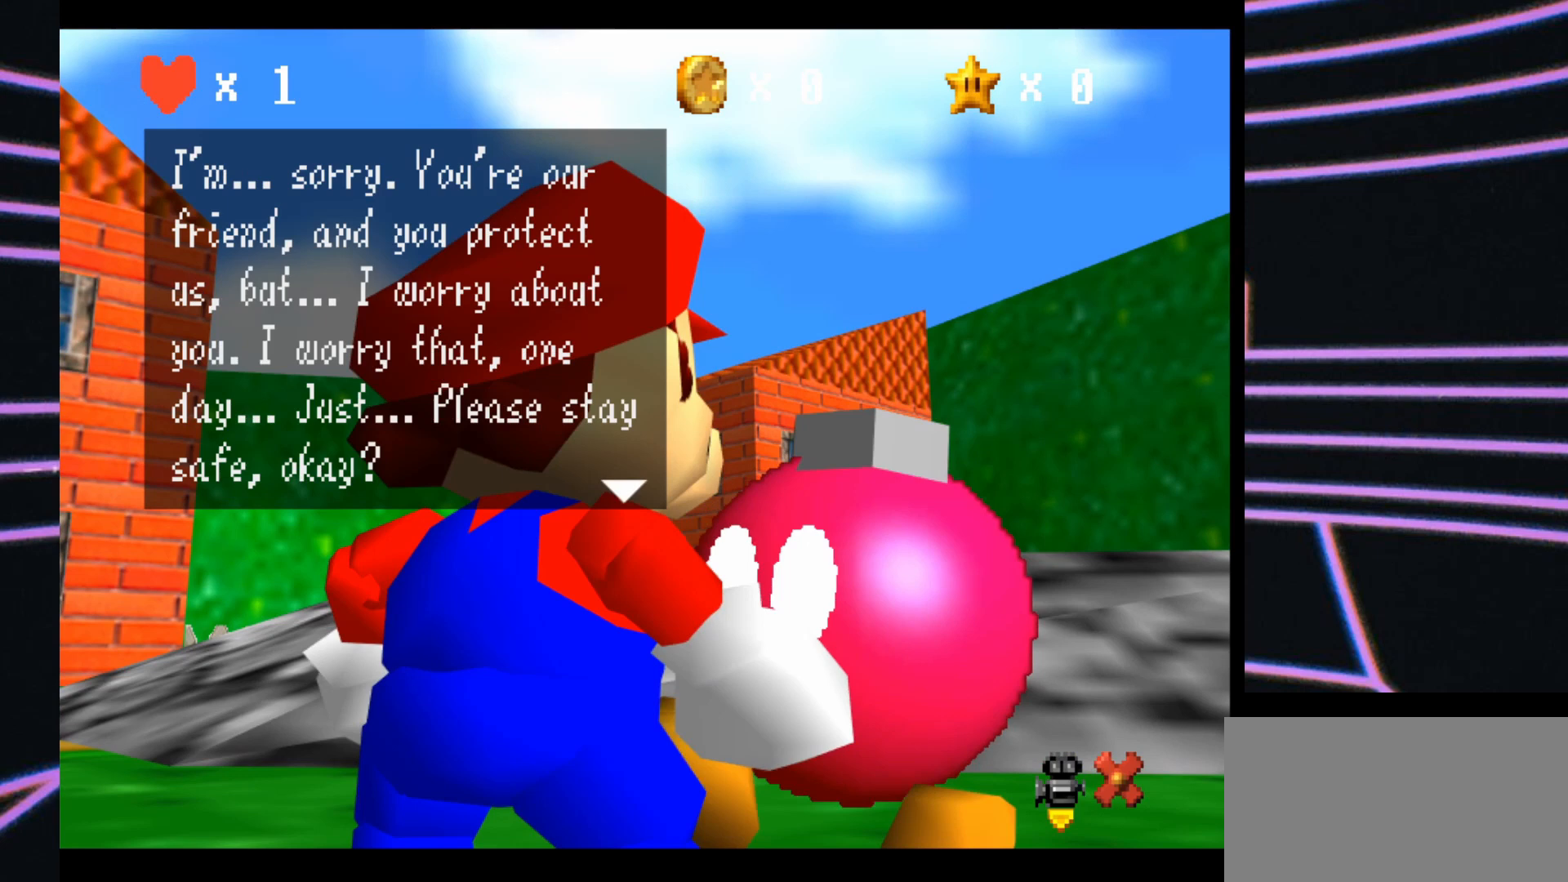
{"buttons": [], "left_stick": "center", "events": []}
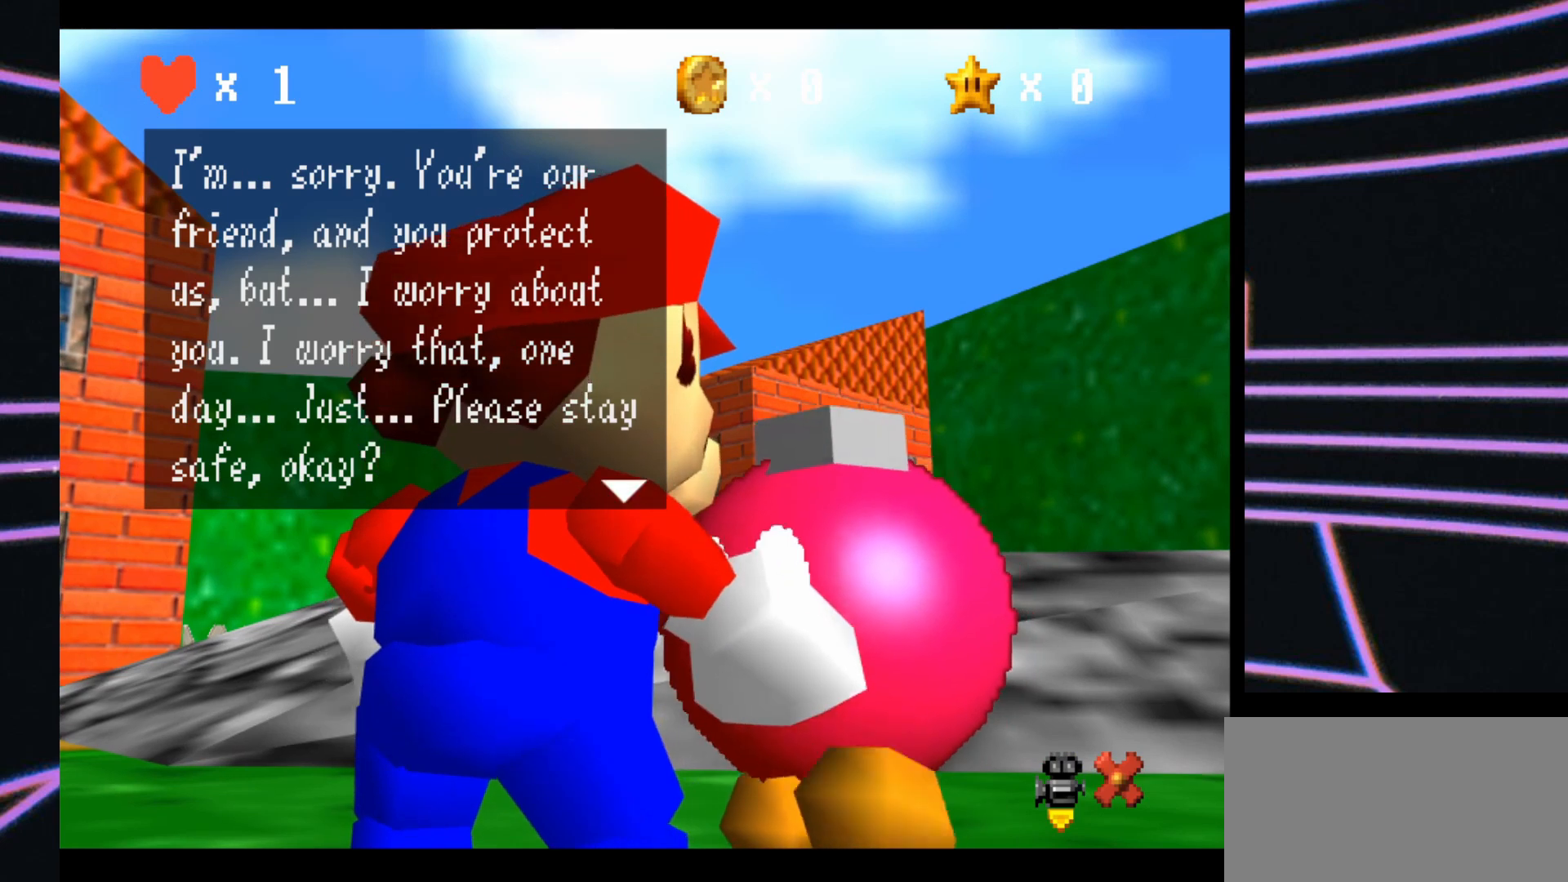
{"buttons": [], "left_stick": "center", "events": []}
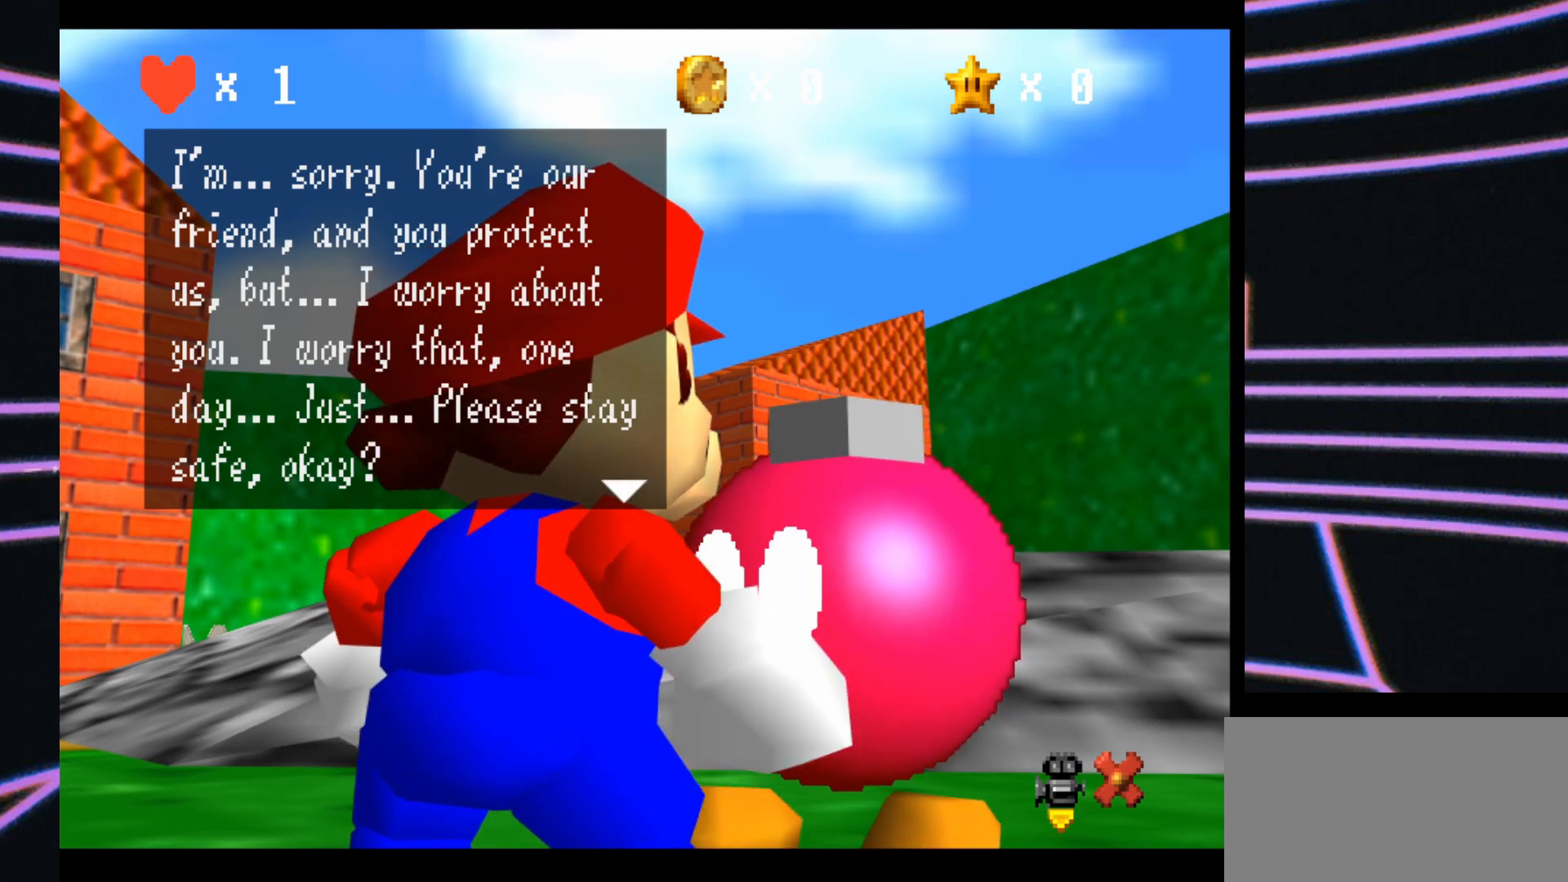
{"buttons": [], "left_stick": "center", "events": []}
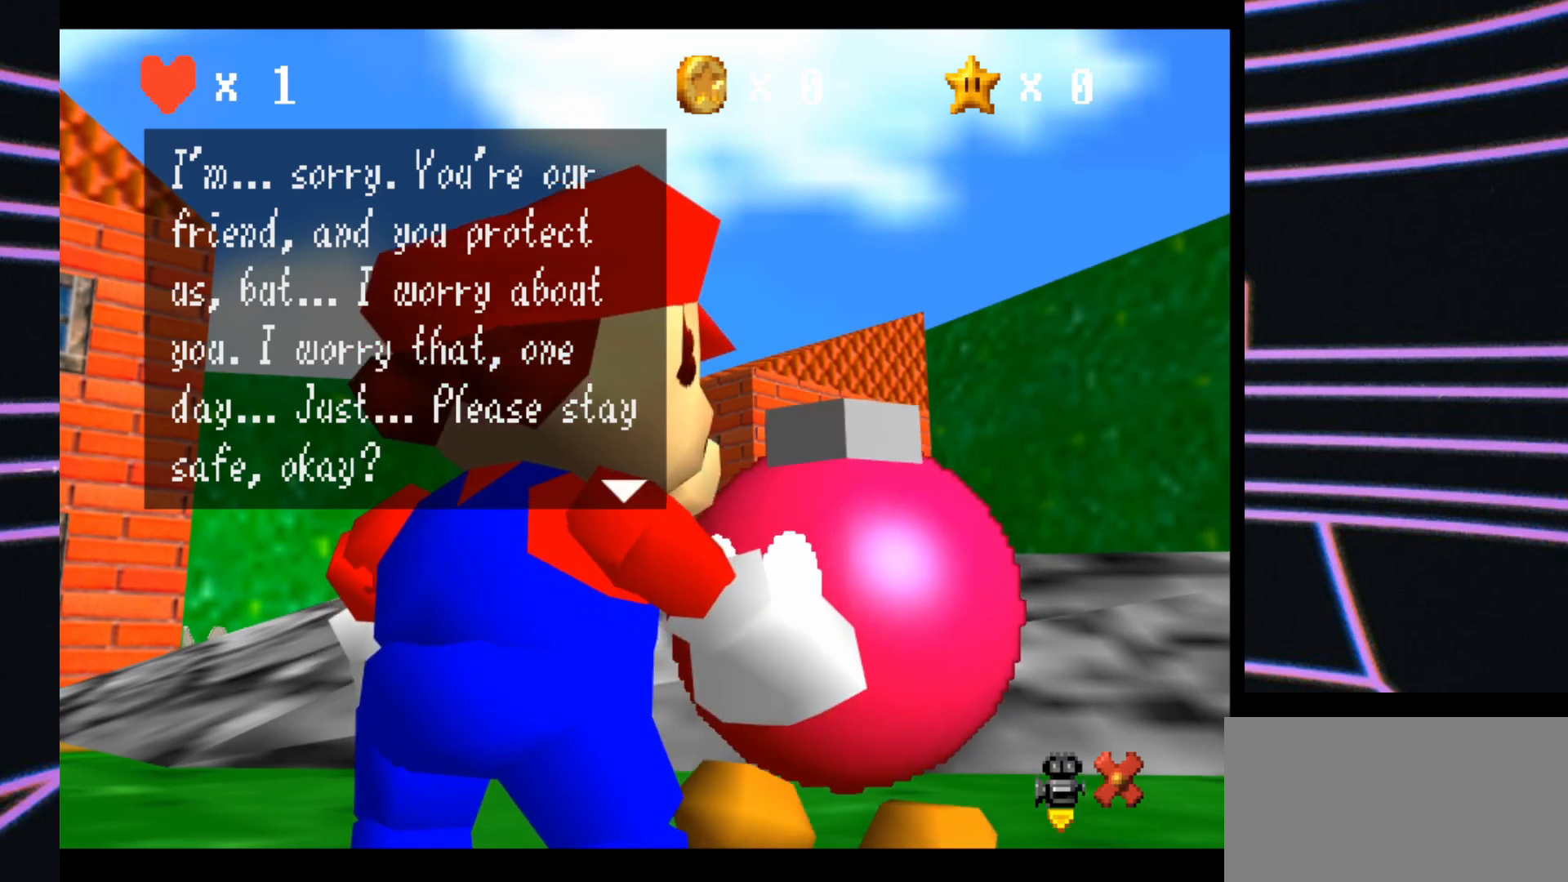
{"buttons": [], "left_stick": "center", "events": []}
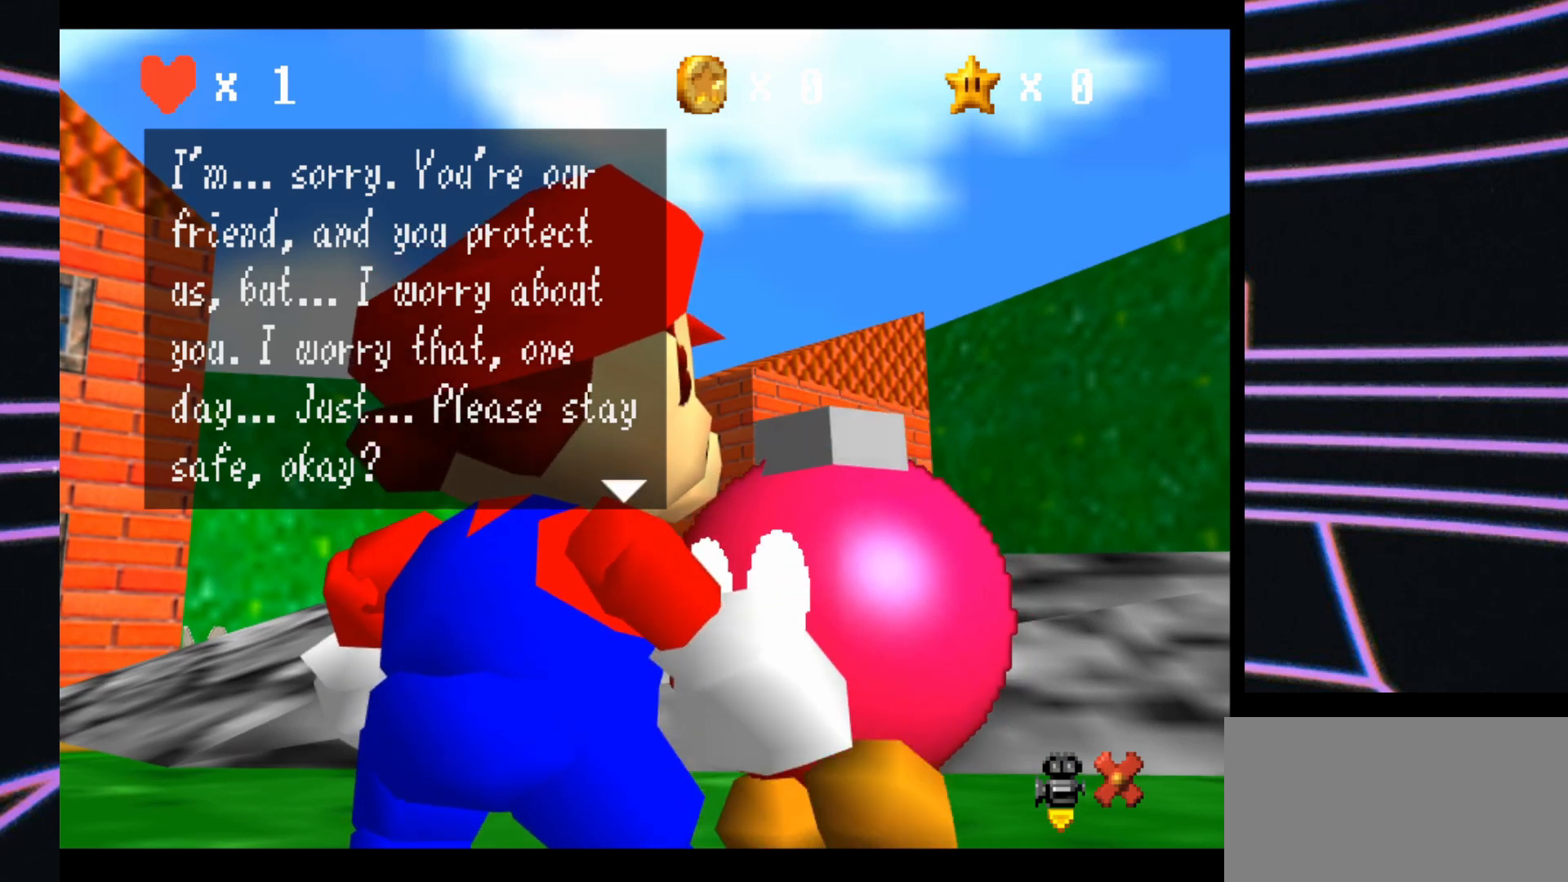
{"buttons": [], "left_stick": "center", "events": []}
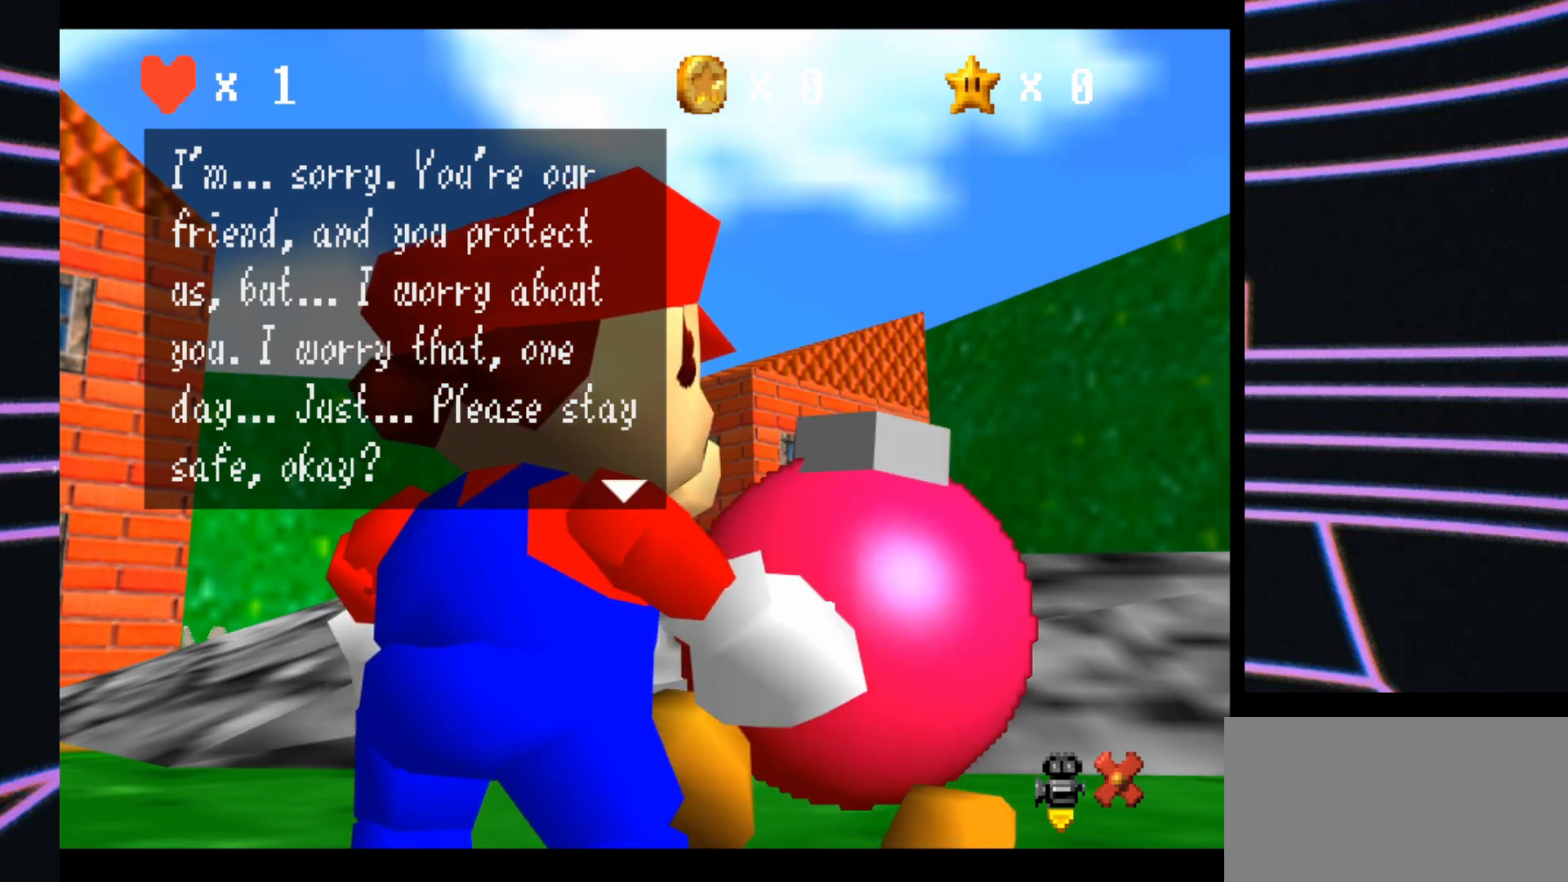
{"buttons": [], "left_stick": "center", "events": []}
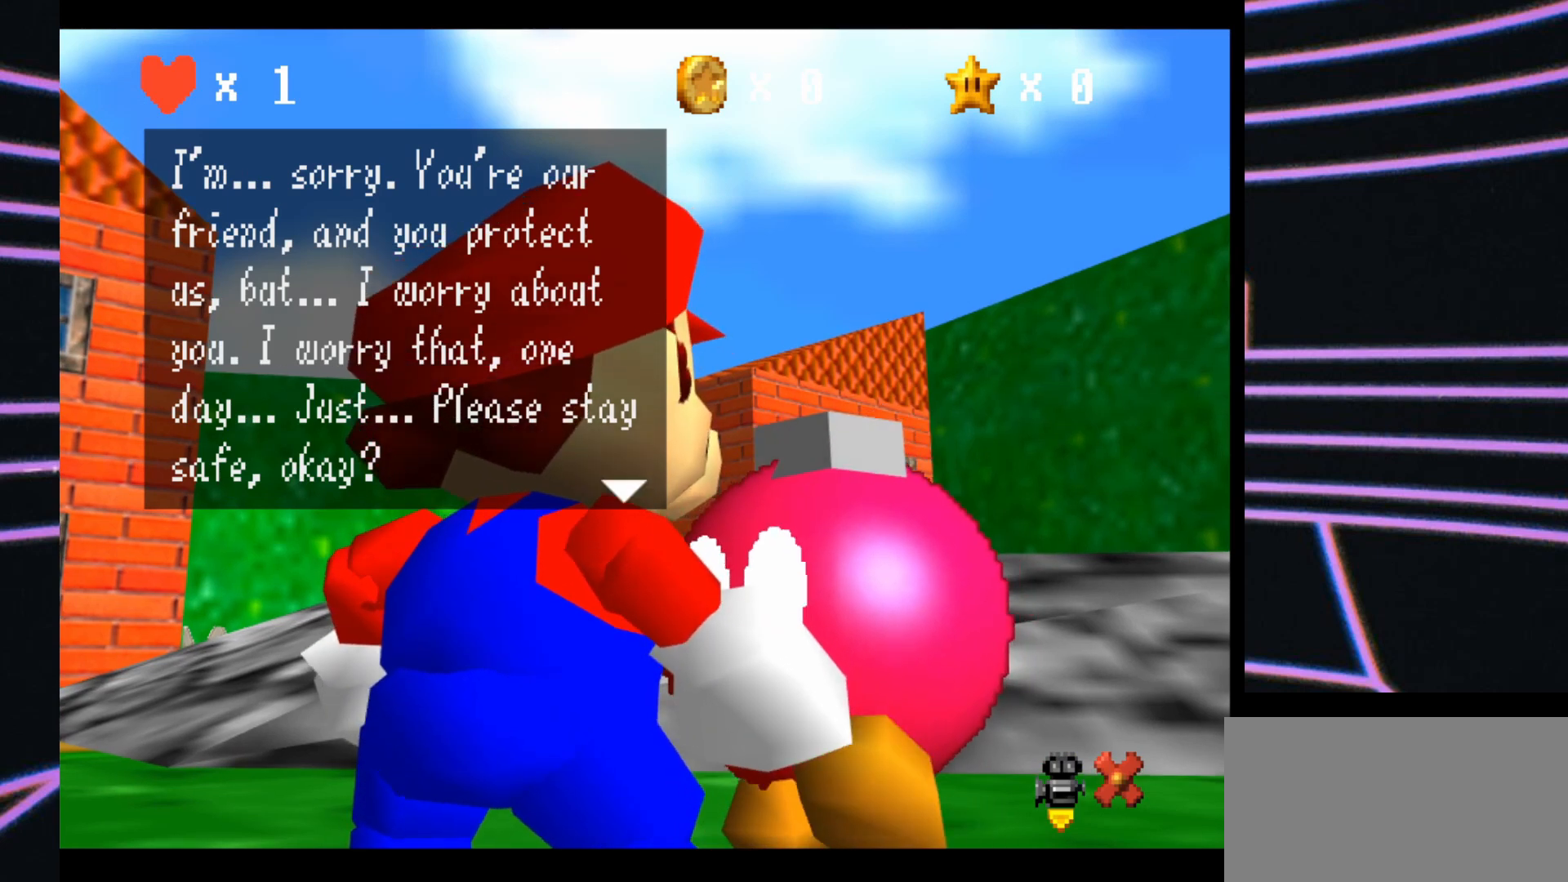
{"buttons": [], "left_stick": "center", "events": []}
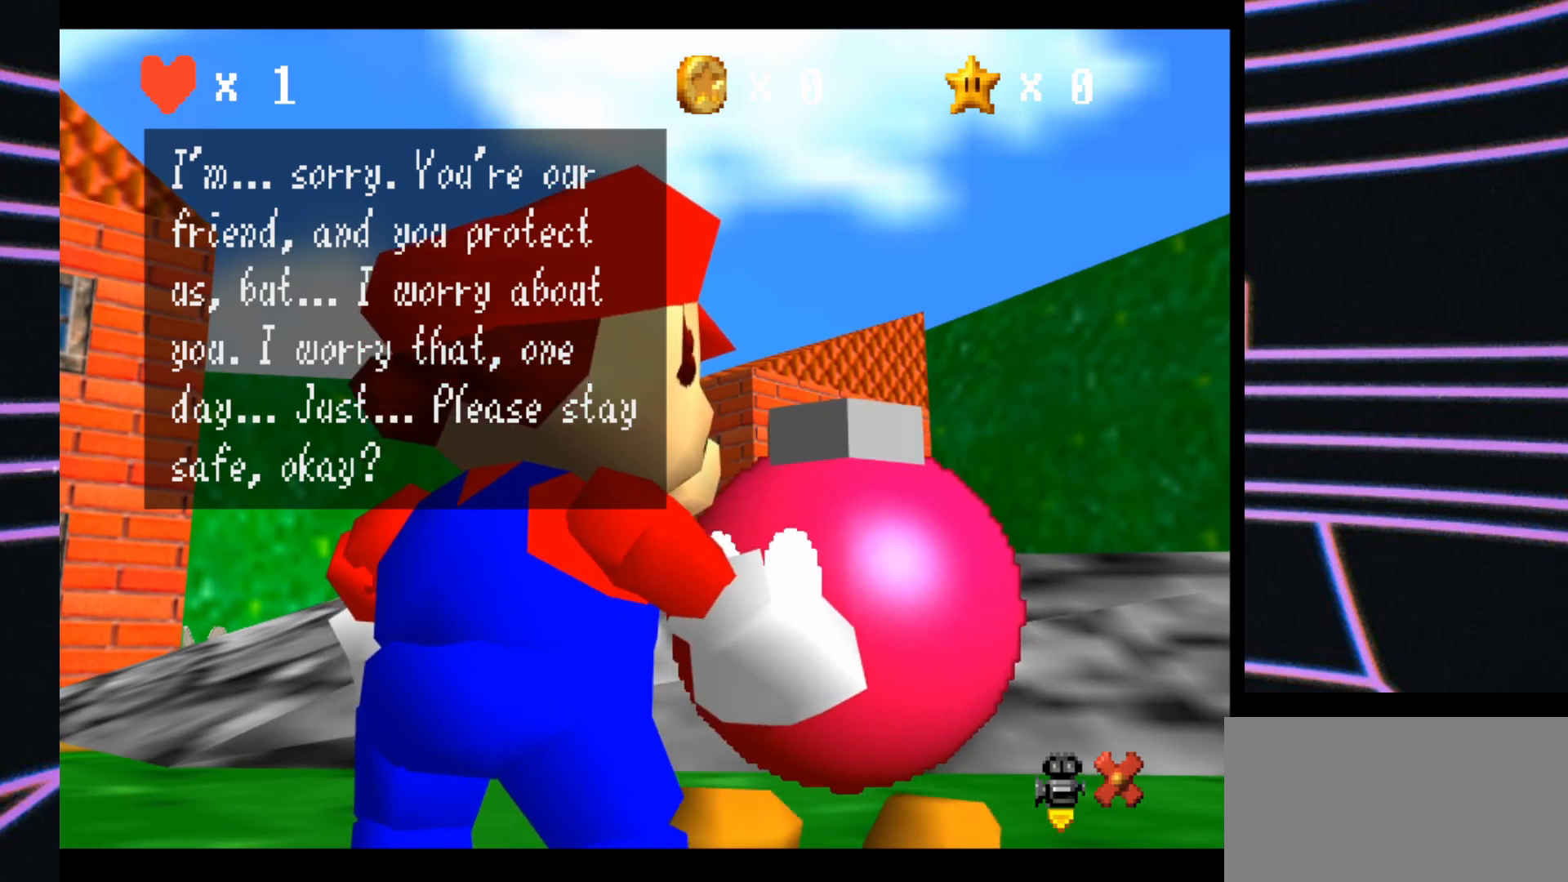
{"buttons": [], "left_stick": "center", "events": []}
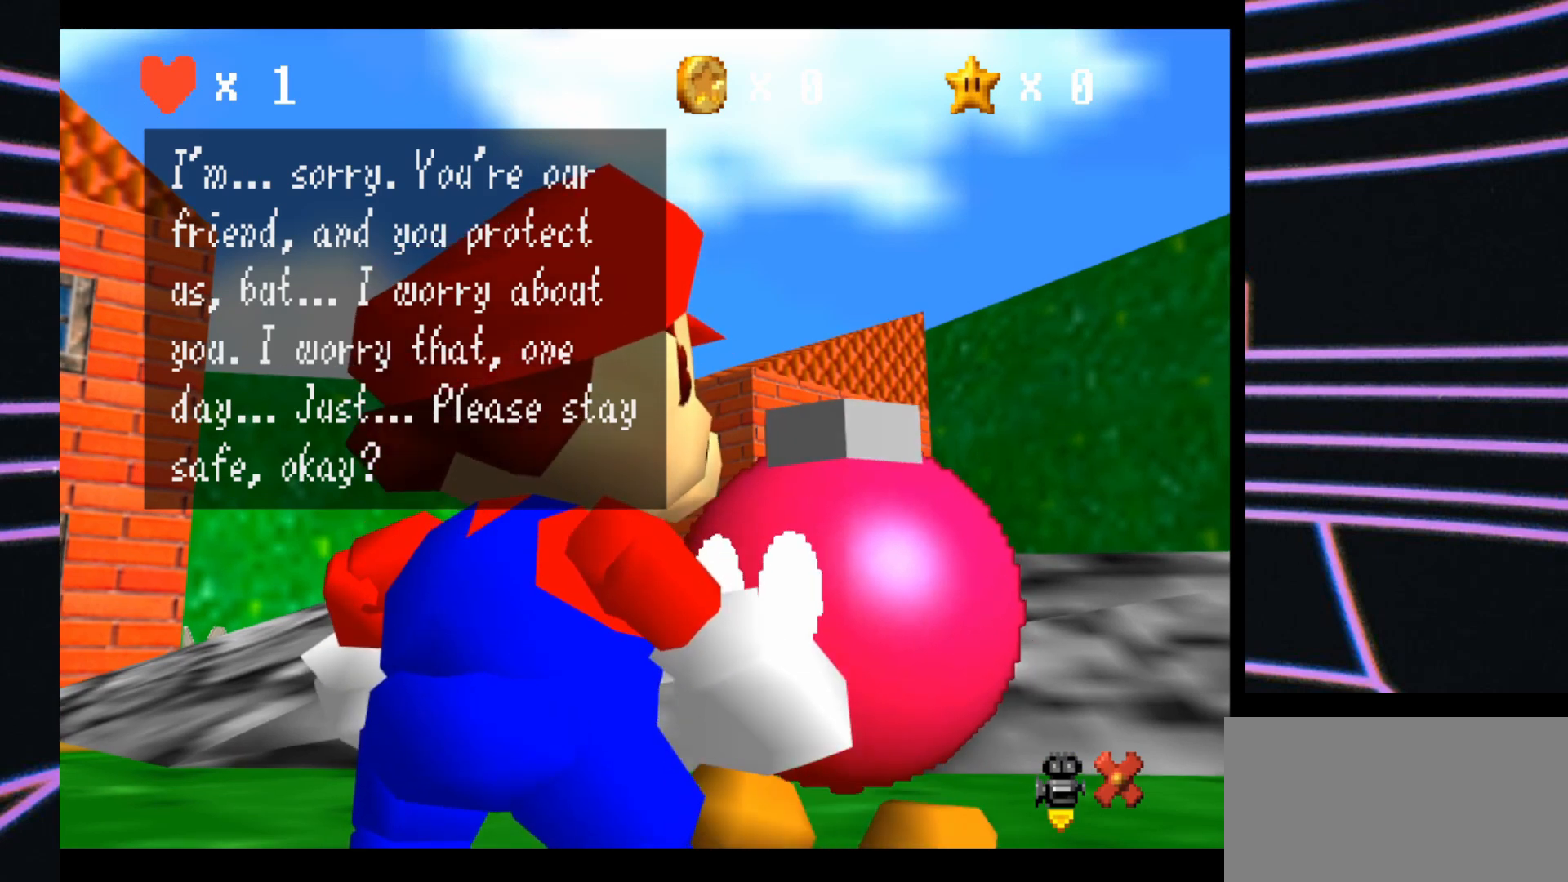
{"buttons": [], "left_stick": "center", "events": [[67, "A", "down"], [200, "A", "up"]]}
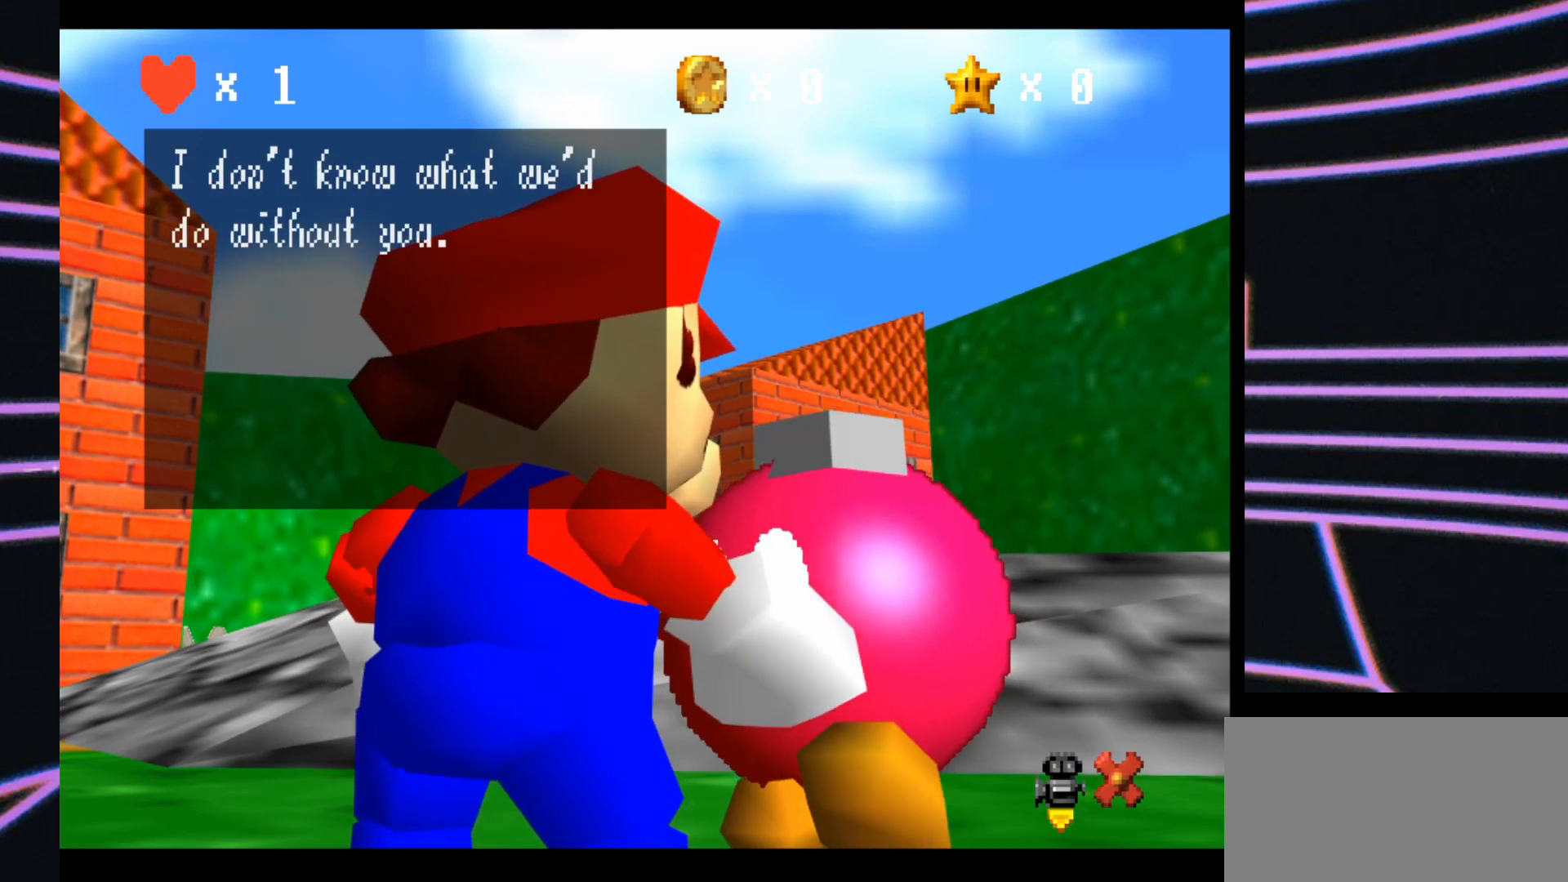
{"buttons": [], "left_stick": "center", "events": []}
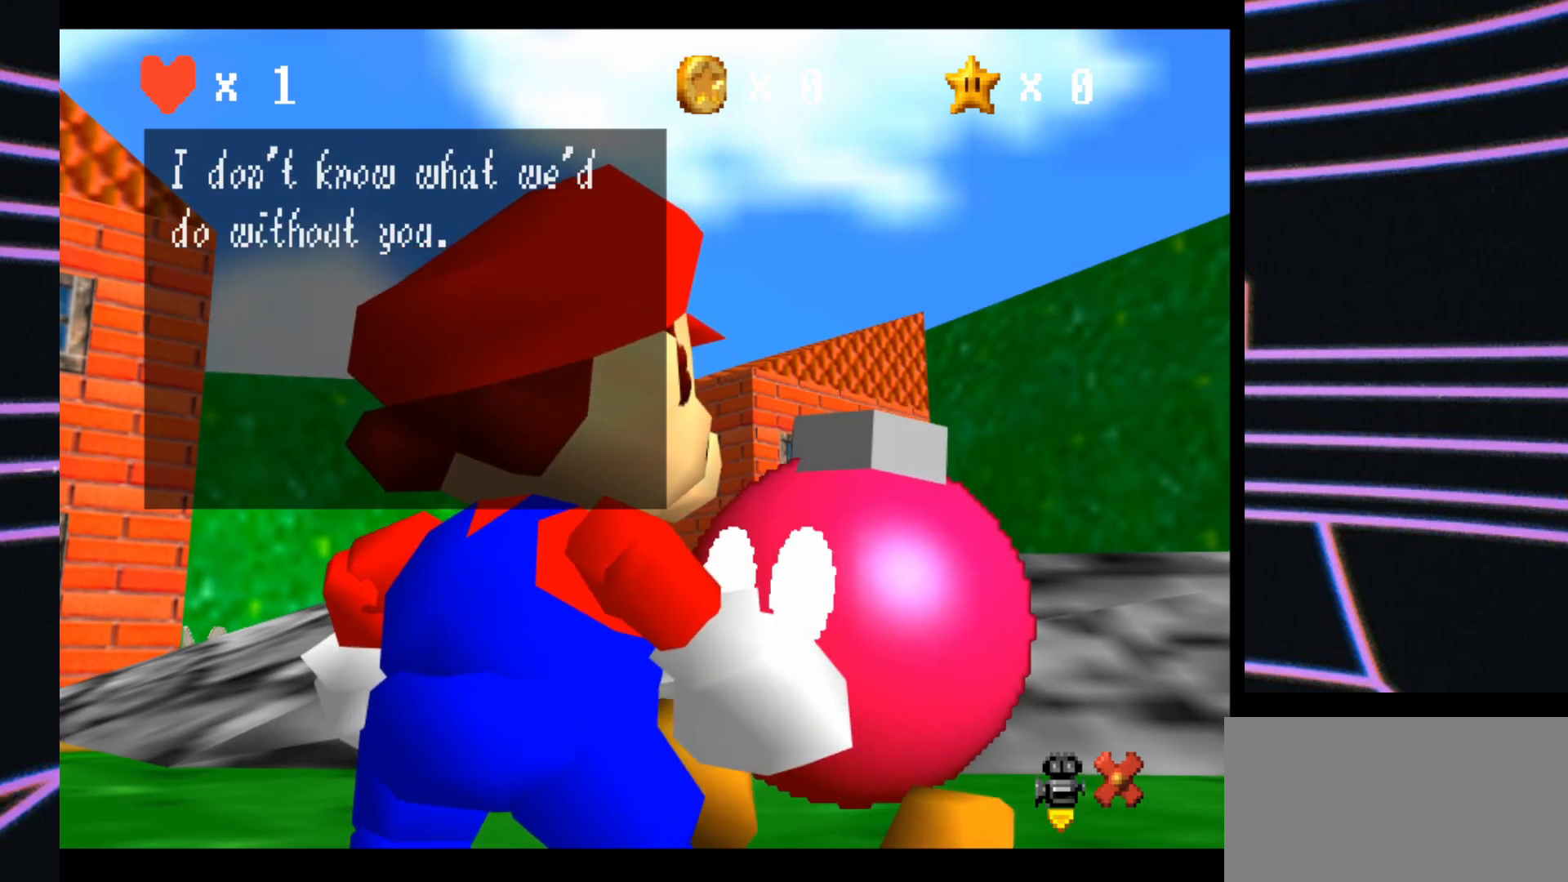
{"buttons": [], "left_stick": "center", "events": []}
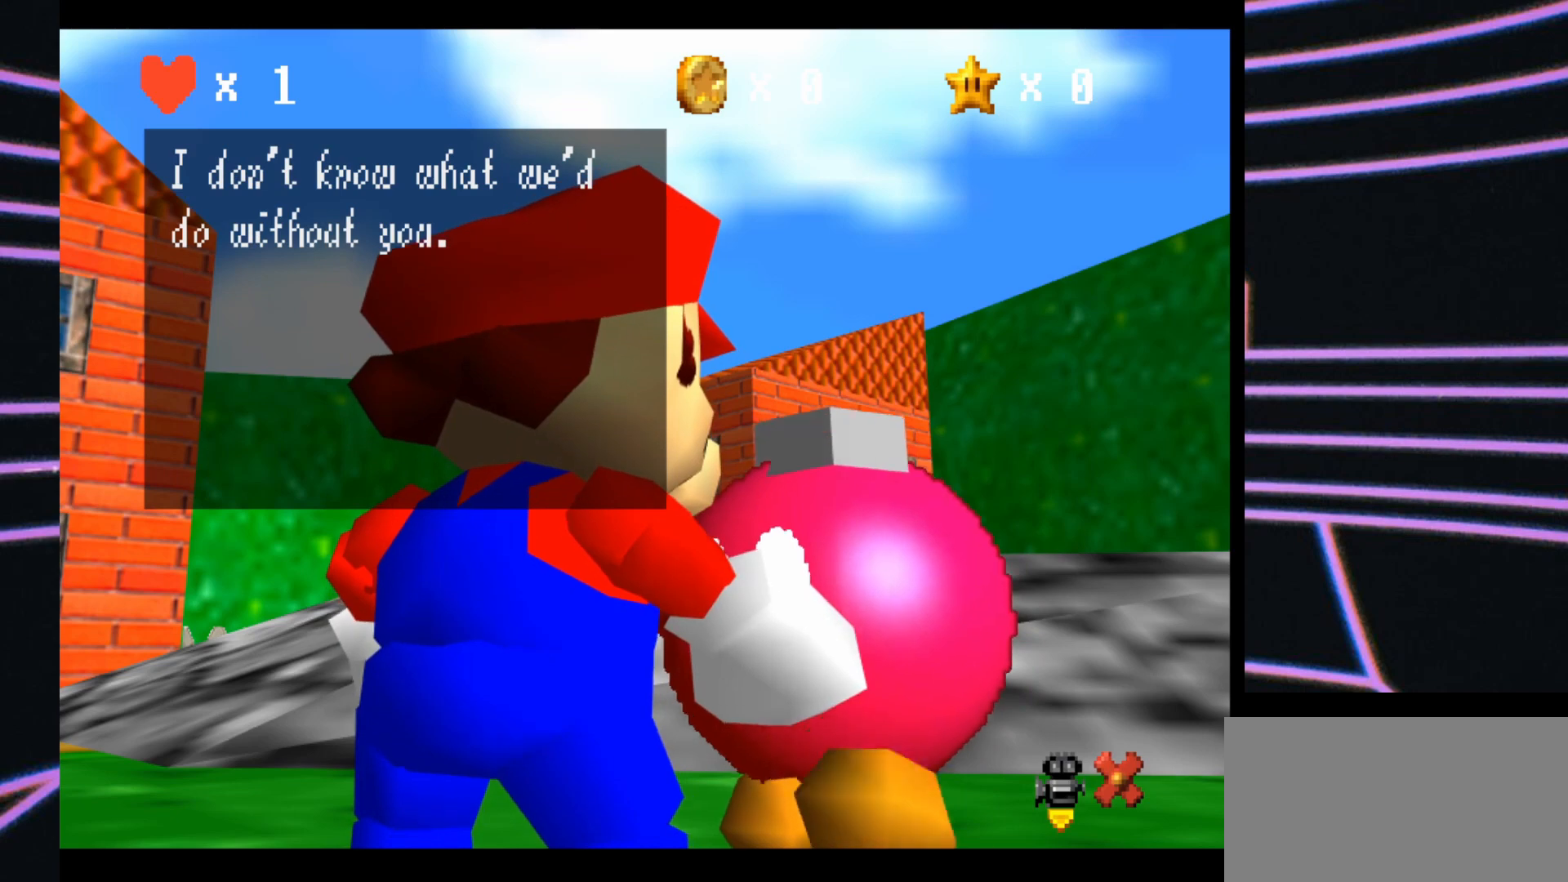
{"buttons": [], "left_stick": "center", "events": [[167, "A", "down"], [300, "A", "up"]]}
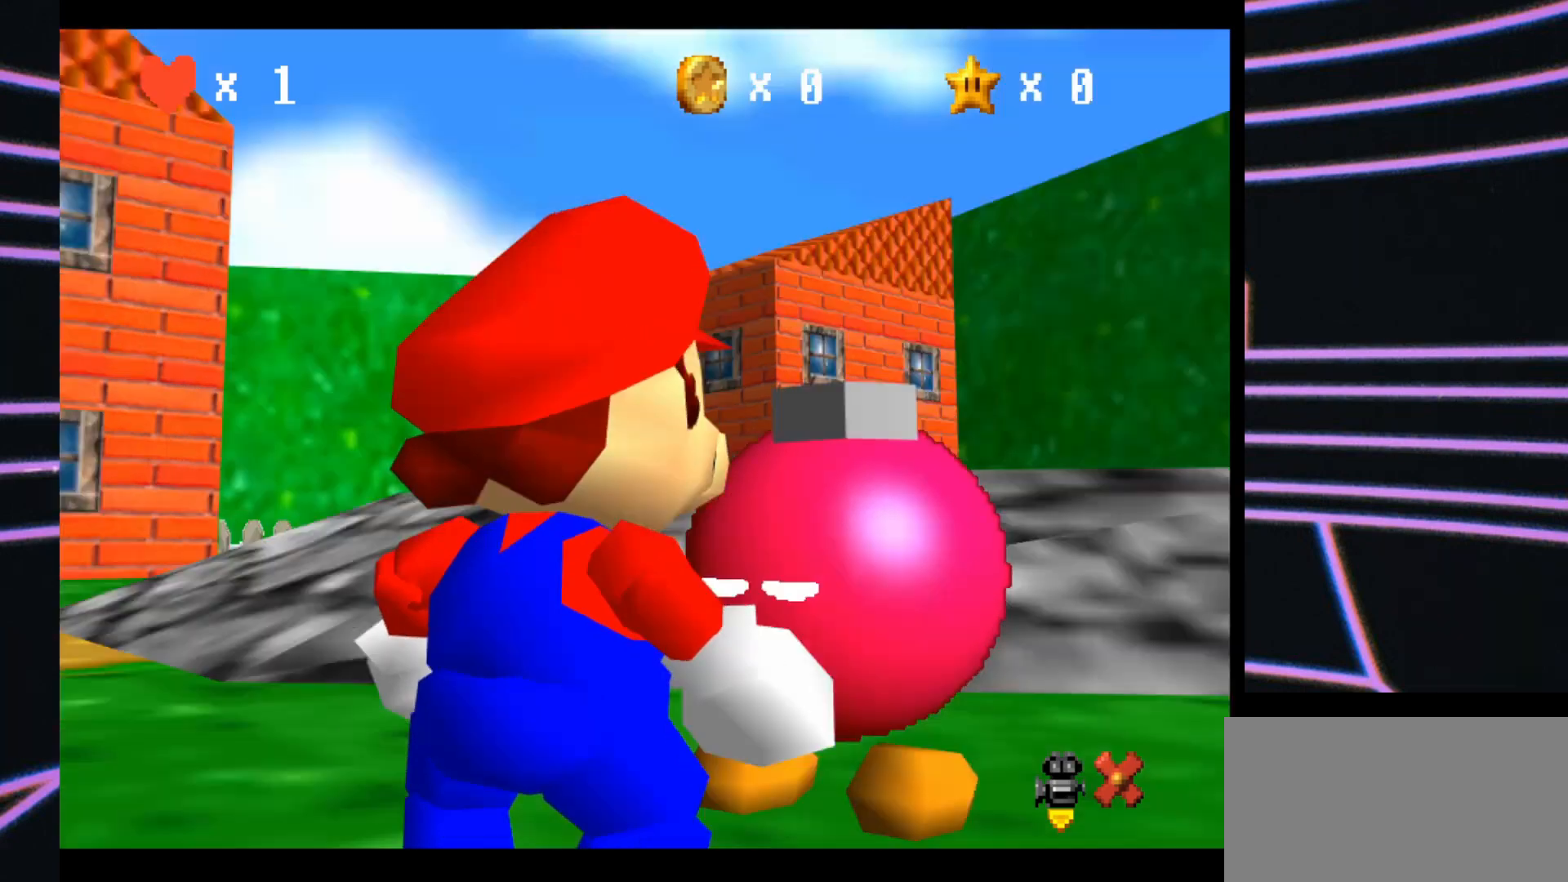
{"buttons": [], "left_stick": "center", "events": [[167, "C_RIGHT", "down"], [267, "C_RIGHT", "up"], [400, "C_RIGHT", "down"], [467, "C_RIGHT", "up"]]}
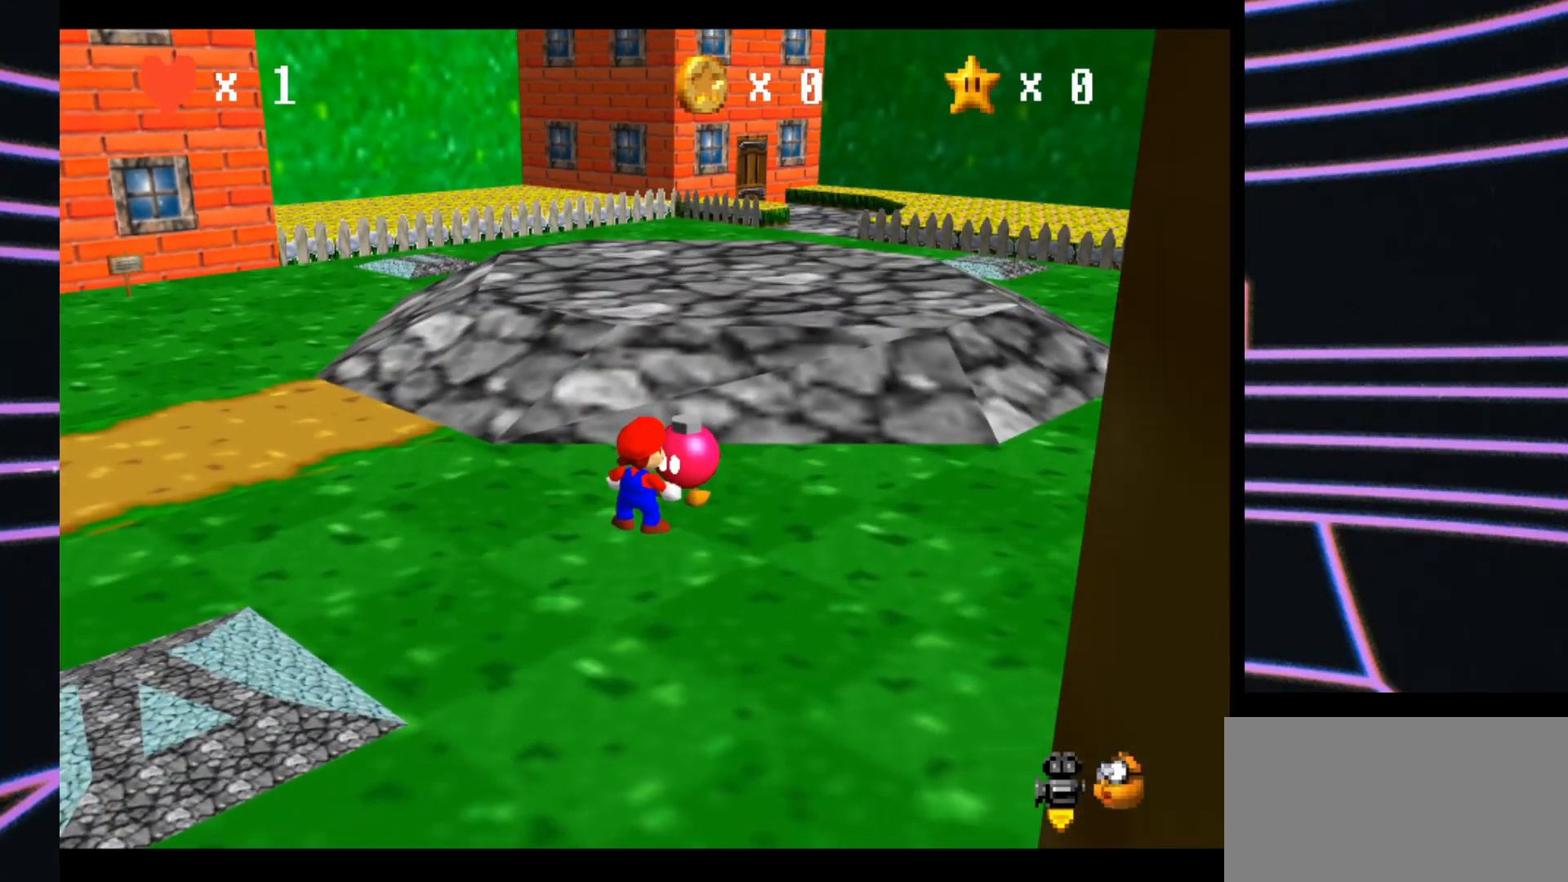
{"buttons": [], "left_stick": "up-left", "events": [[67, "C_RIGHT", "down"], [67, "left_stick", "down-left"], [133, "C_RIGHT", "up"], [167, "left_stick", "left"], [400, "left_stick", "up-left"]]}
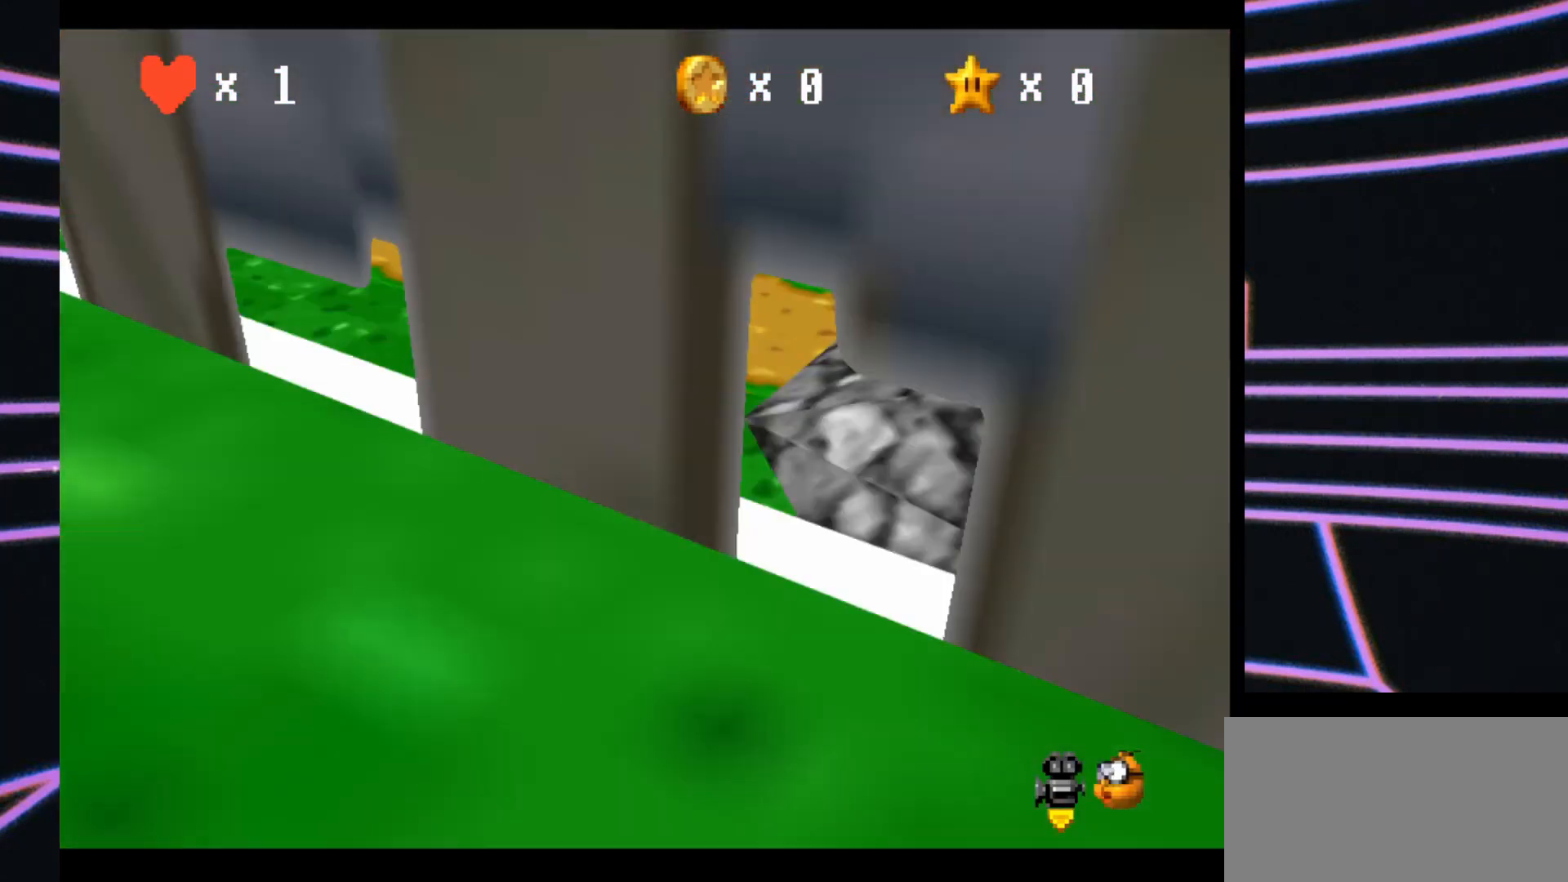
{"buttons": [], "left_stick": "up", "events": [[67, "left_stick", "up"], [267, "C_RIGHT", "down"], [400, "C_RIGHT", "up"]]}